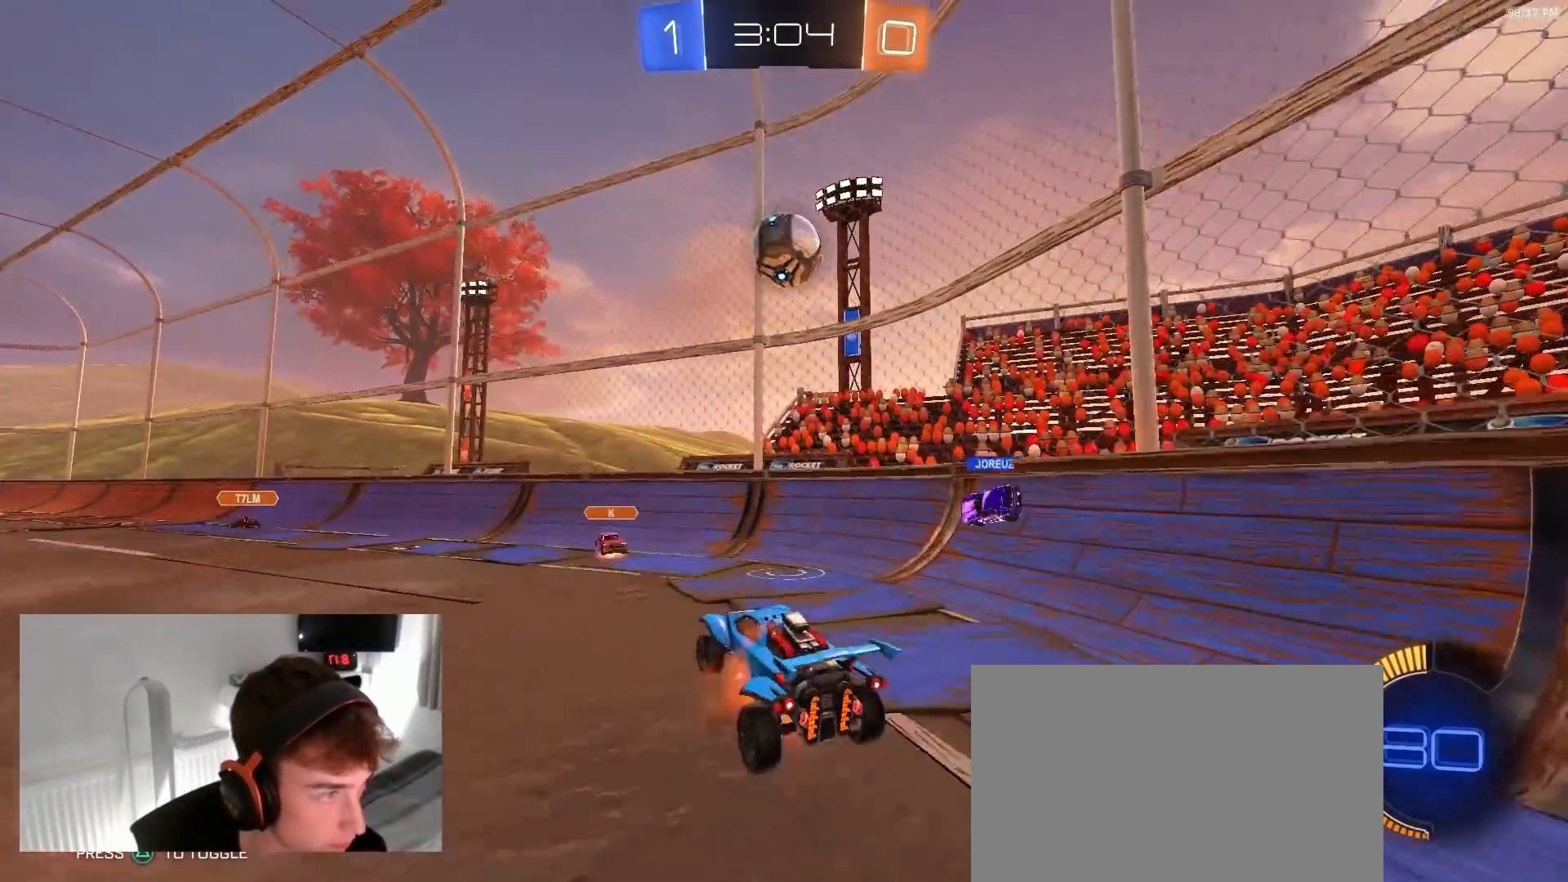
Gameplay with a controller (PlayStation layout); each line is a JSON object with the inputs held at the frame after it (dt_ms = milliseconds from this image to that frame). "events" lists button and stick changes between this image and that frame as [ms after this image, input, new state], when the widget could be followed in between. Not read: L3 R3.
{"dt_ms": 500, "buttons": ["R1", "R2"], "left_stick": "center", "right_stick": "center", "events": [[17, "CROSS", "down"], [83, "left_stick", "down-right"], [150, "L1", "down"], [183, "CROSS", "up"], [267, "left_stick", "up-right"], [300, "L1", "up"], [400, "left_stick", "center"], [433, "R2", "down"], [500, "R1", "down"]]}
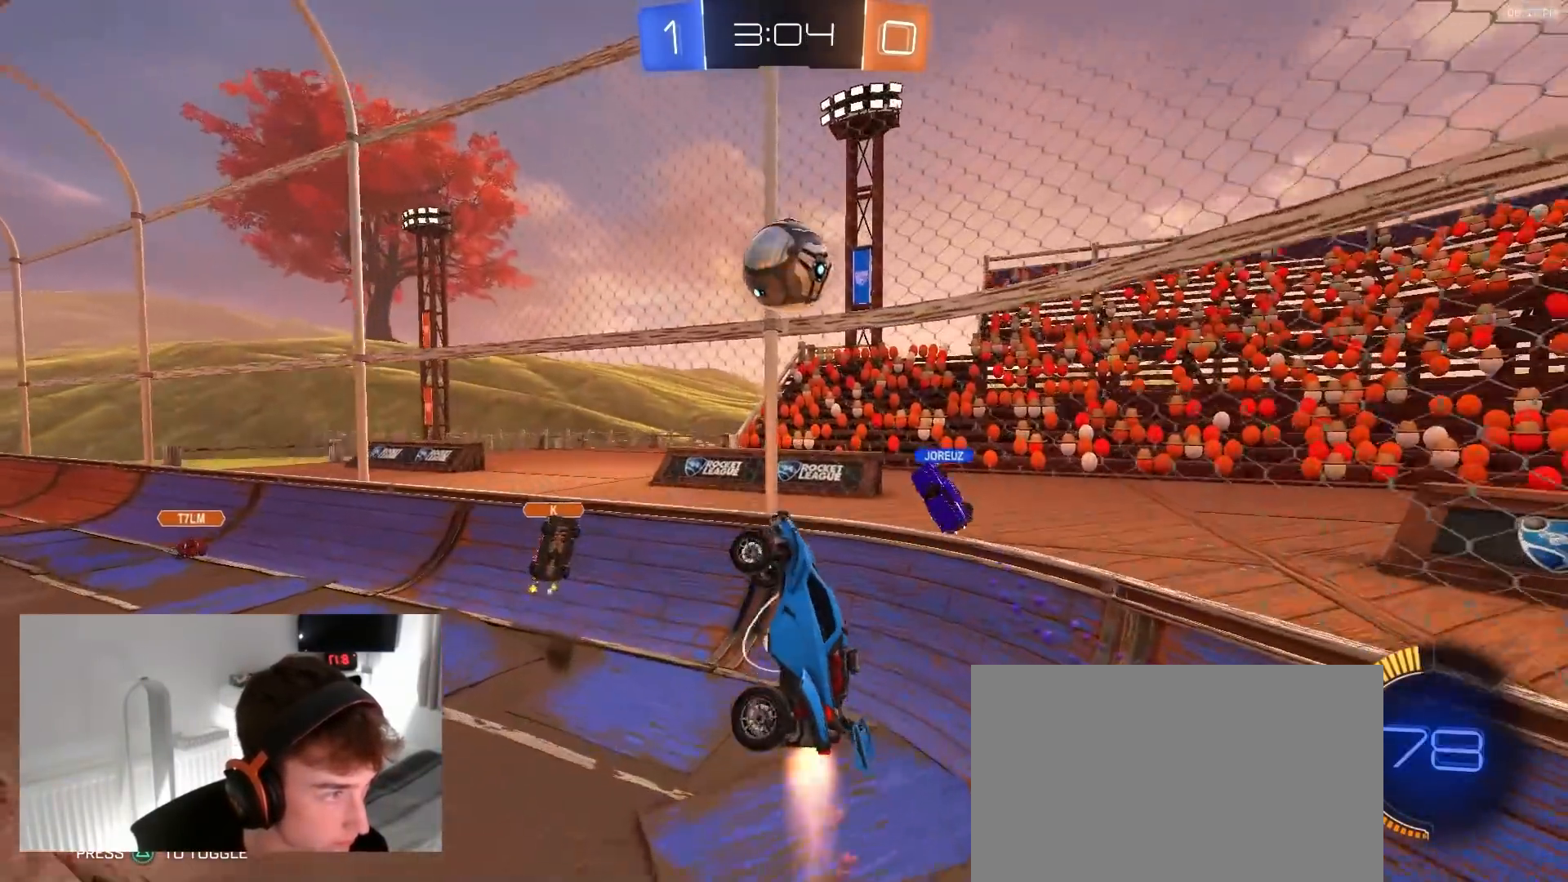
{"dt_ms": 500, "buttons": ["SQUARE", "R1", "R2"], "left_stick": "up", "right_stick": "center", "events": [[67, "left_stick", "up"], [267, "R1", "up"], [283, "R2", "up"], [350, "R2", "down"], [400, "R1", "down"], [417, "SQUARE", "down"]]}
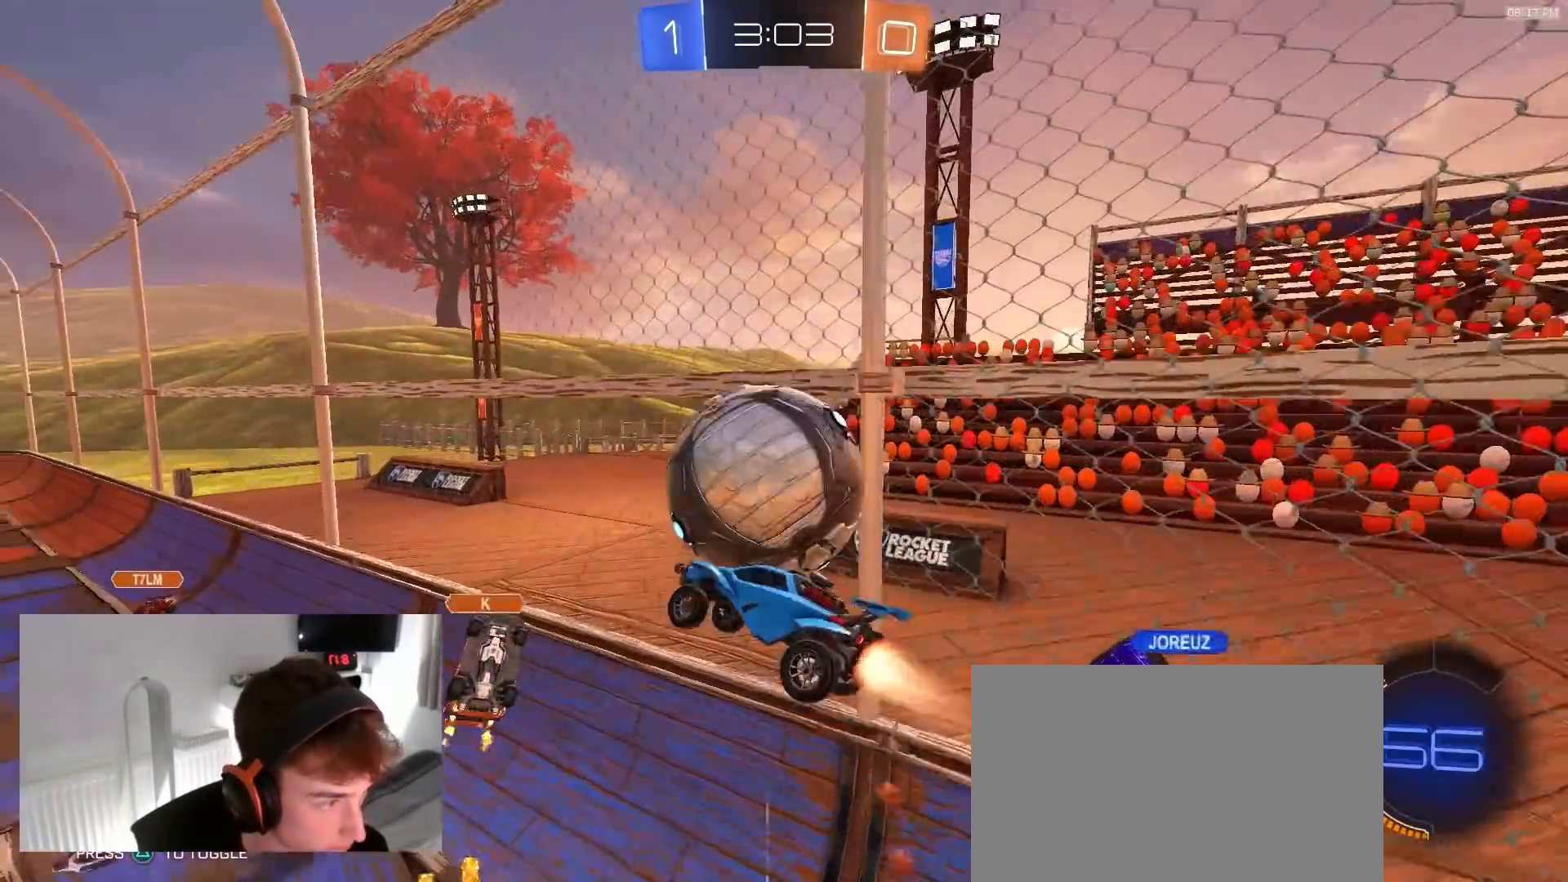
{"dt_ms": 500, "buttons": ["R1", "R2"], "left_stick": "up-right", "right_stick": "center", "events": [[33, "left_stick", "right"], [150, "left_stick", "down"], [383, "left_stick", "right"], [467, "SQUARE", "up"], [467, "left_stick", "up-right"]]}
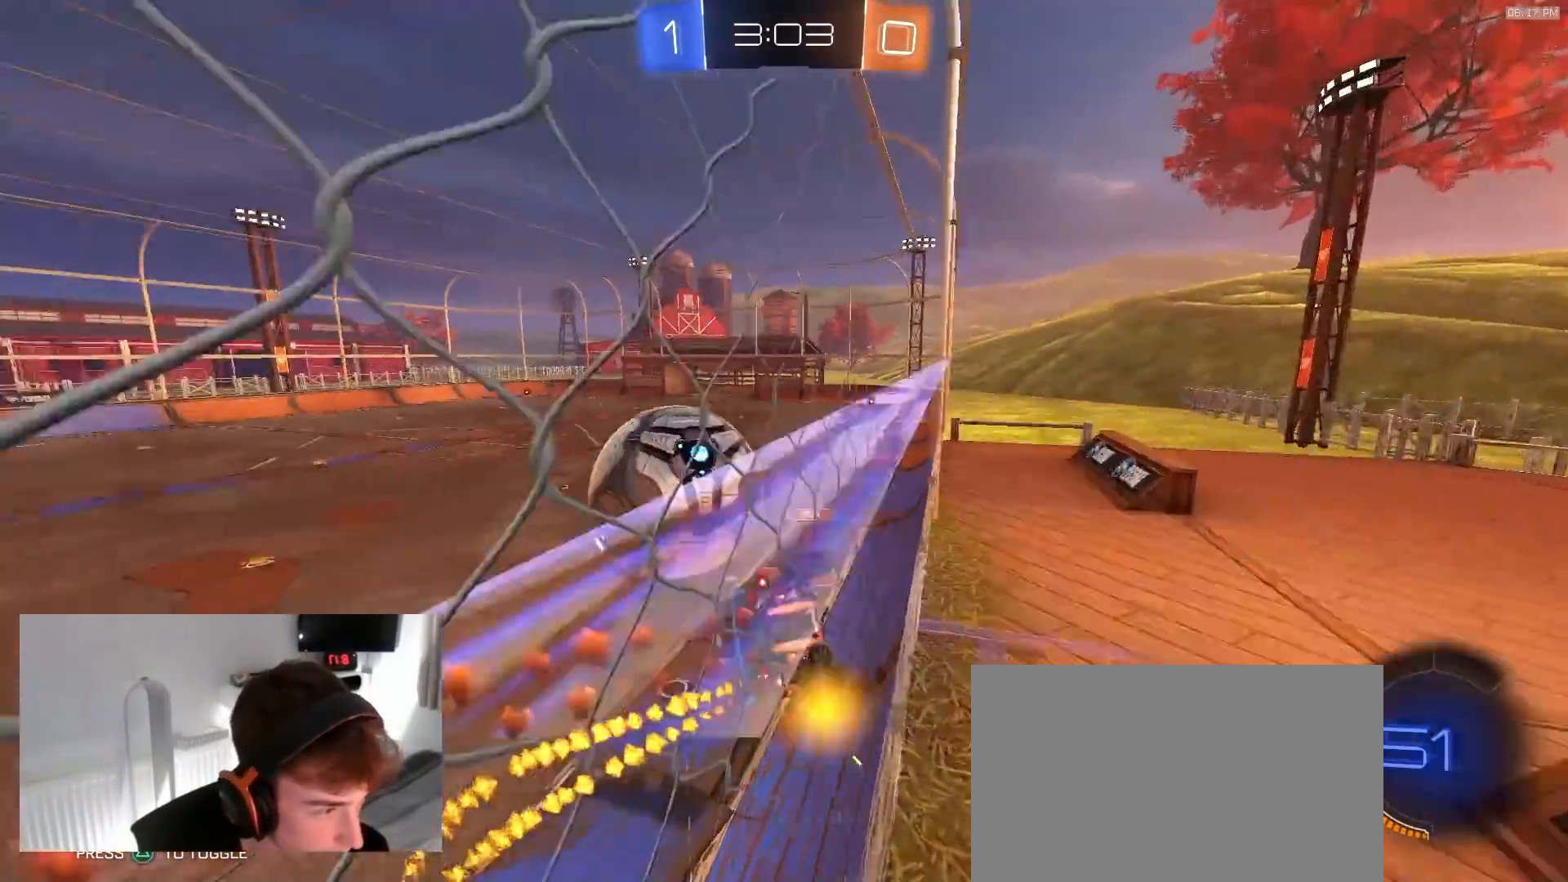
{"dt_ms": 1000, "buttons": ["TOUCHPAD"], "left_stick": "left", "right_stick": "center"}
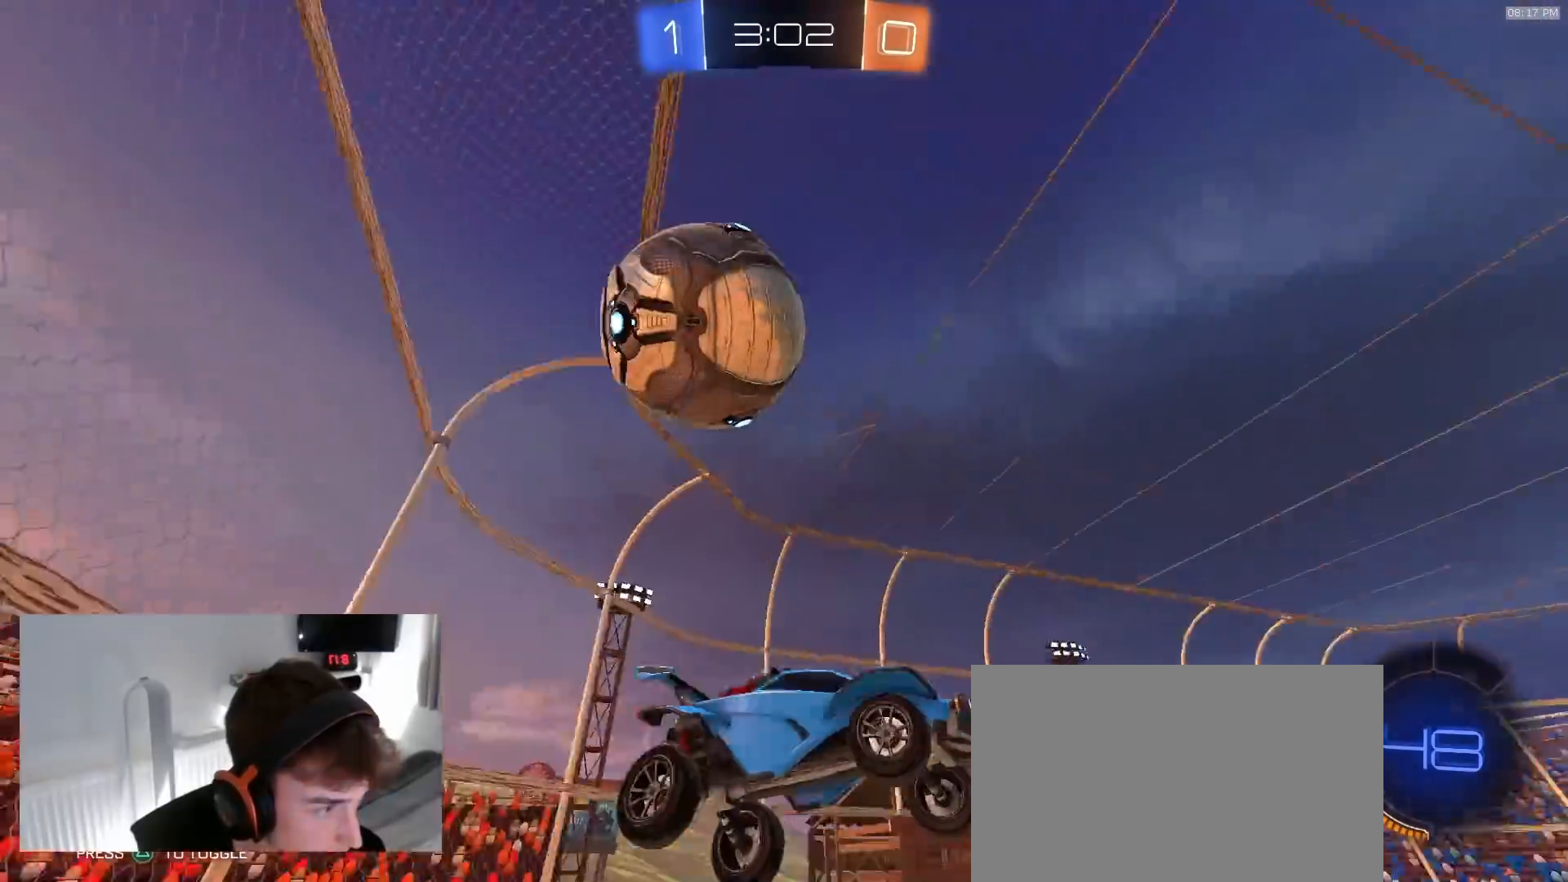
{"dt_ms": 500, "buttons": ["SQUARE", "R2", "TOUCHPAD"], "left_stick": "down-right", "right_stick": "center", "events": [[33, "R2", "down"], [133, "SQUARE", "down"], [133, "left_stick", "down-left"], [250, "TRIANGLE", "down"], [283, "left_stick", "down-right"], [383, "TRIANGLE", "up"]]}
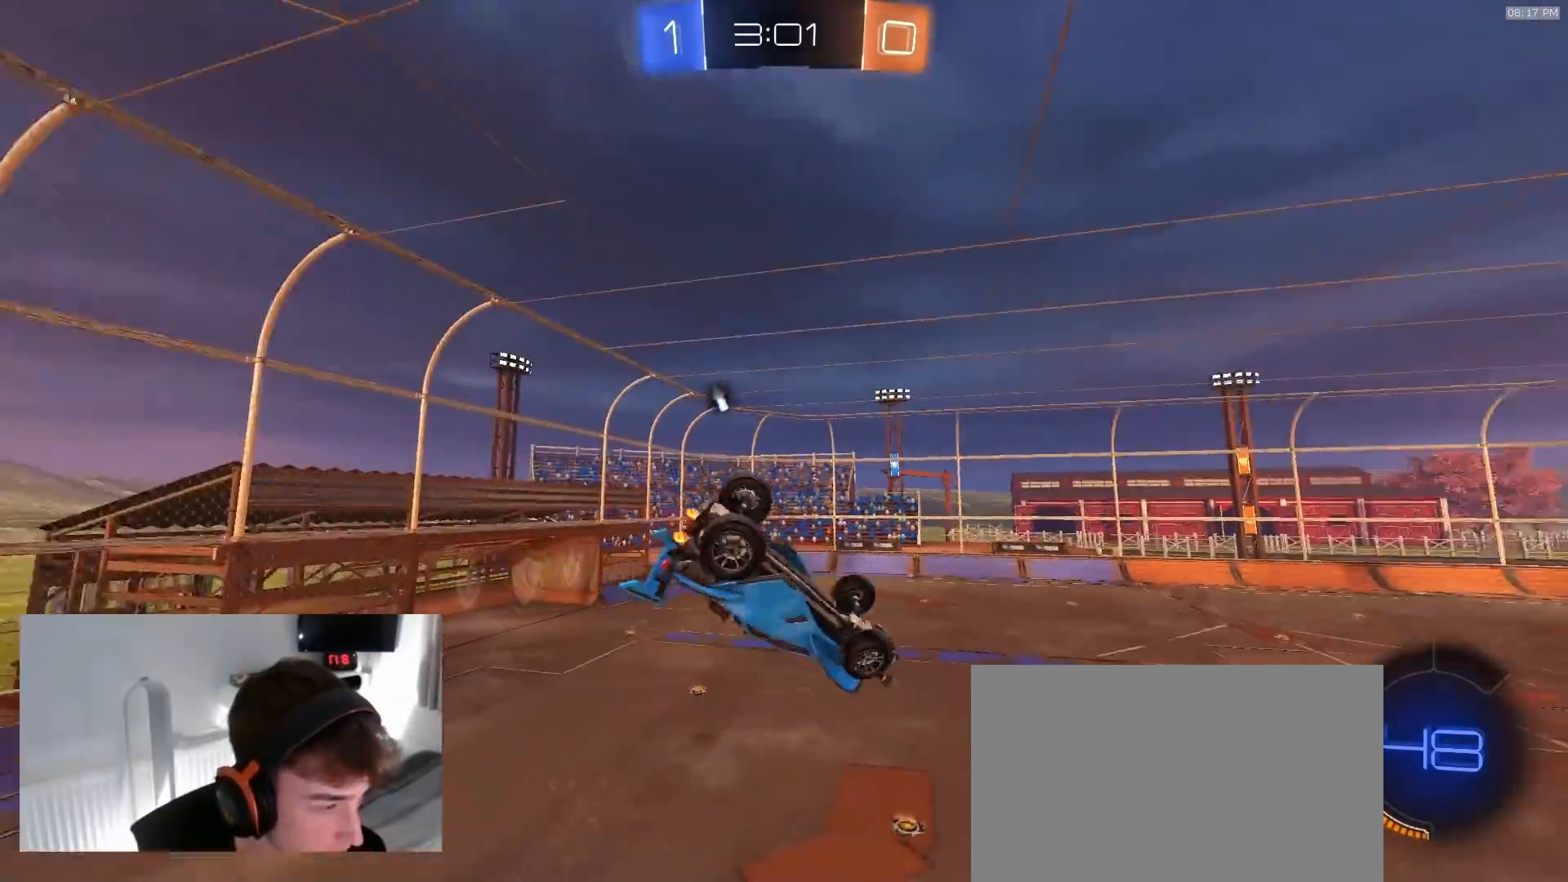
{"dt_ms": 500, "buttons": ["SQUARE", "R1", "R2", "TOUCHPAD"], "left_stick": "up-left", "right_stick": "center"}
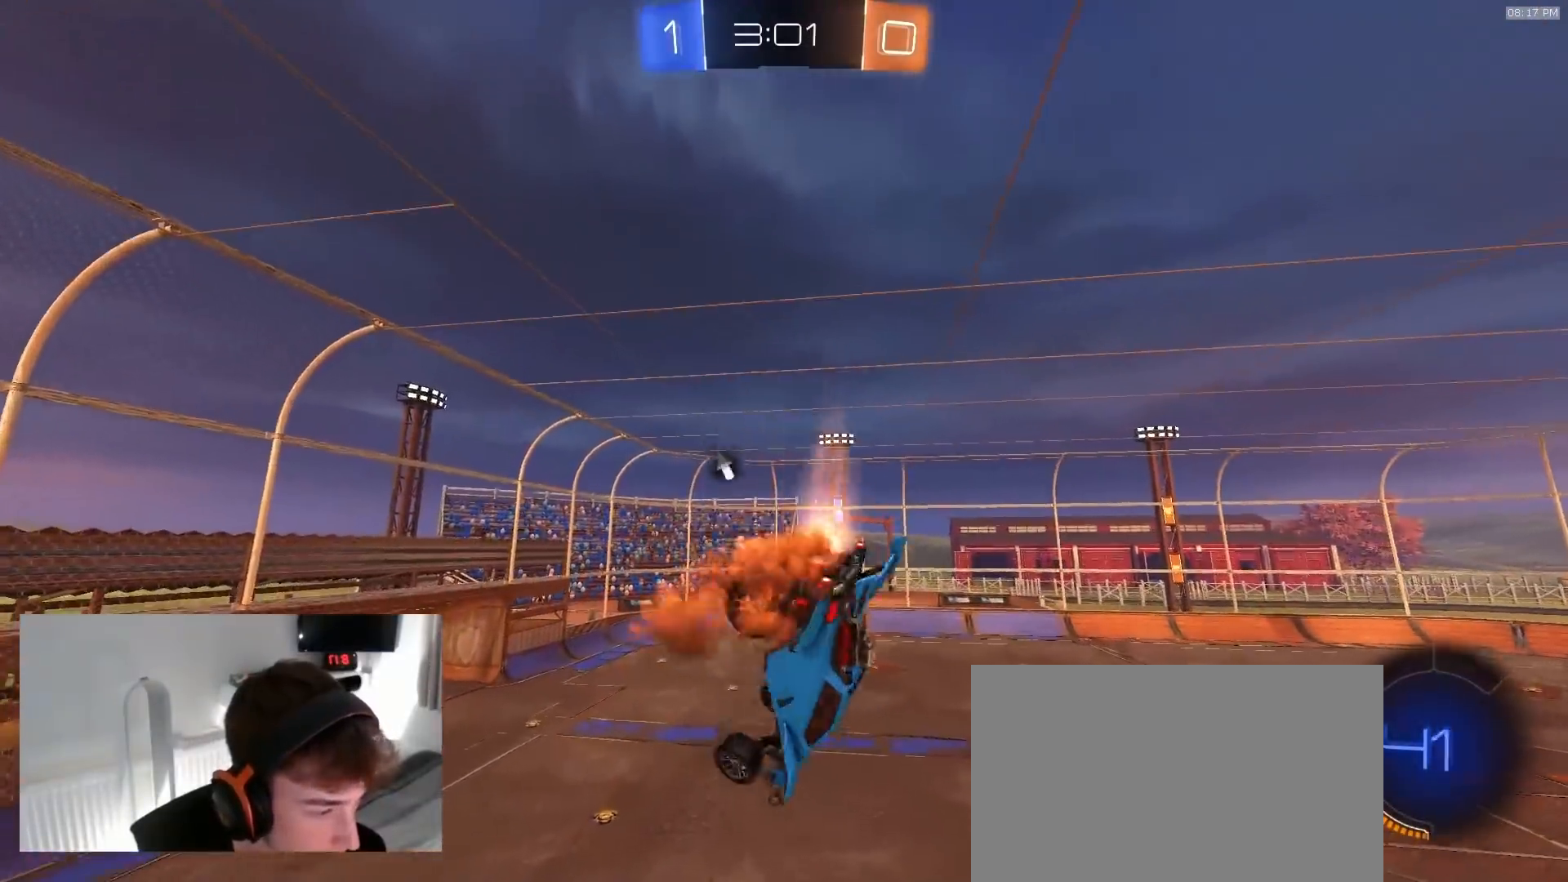
{"dt_ms": 500, "buttons": ["R2", "TOUCHPAD"], "left_stick": "center", "right_stick": "center", "events": [[33, "left_stick", "left"], [233, "left_stick", "down-right"], [300, "SQUARE", "up"], [350, "R1", "up"], [367, "TRIANGLE", "down"], [433, "left_stick", "center"], [450, "TRIANGLE", "up"]]}
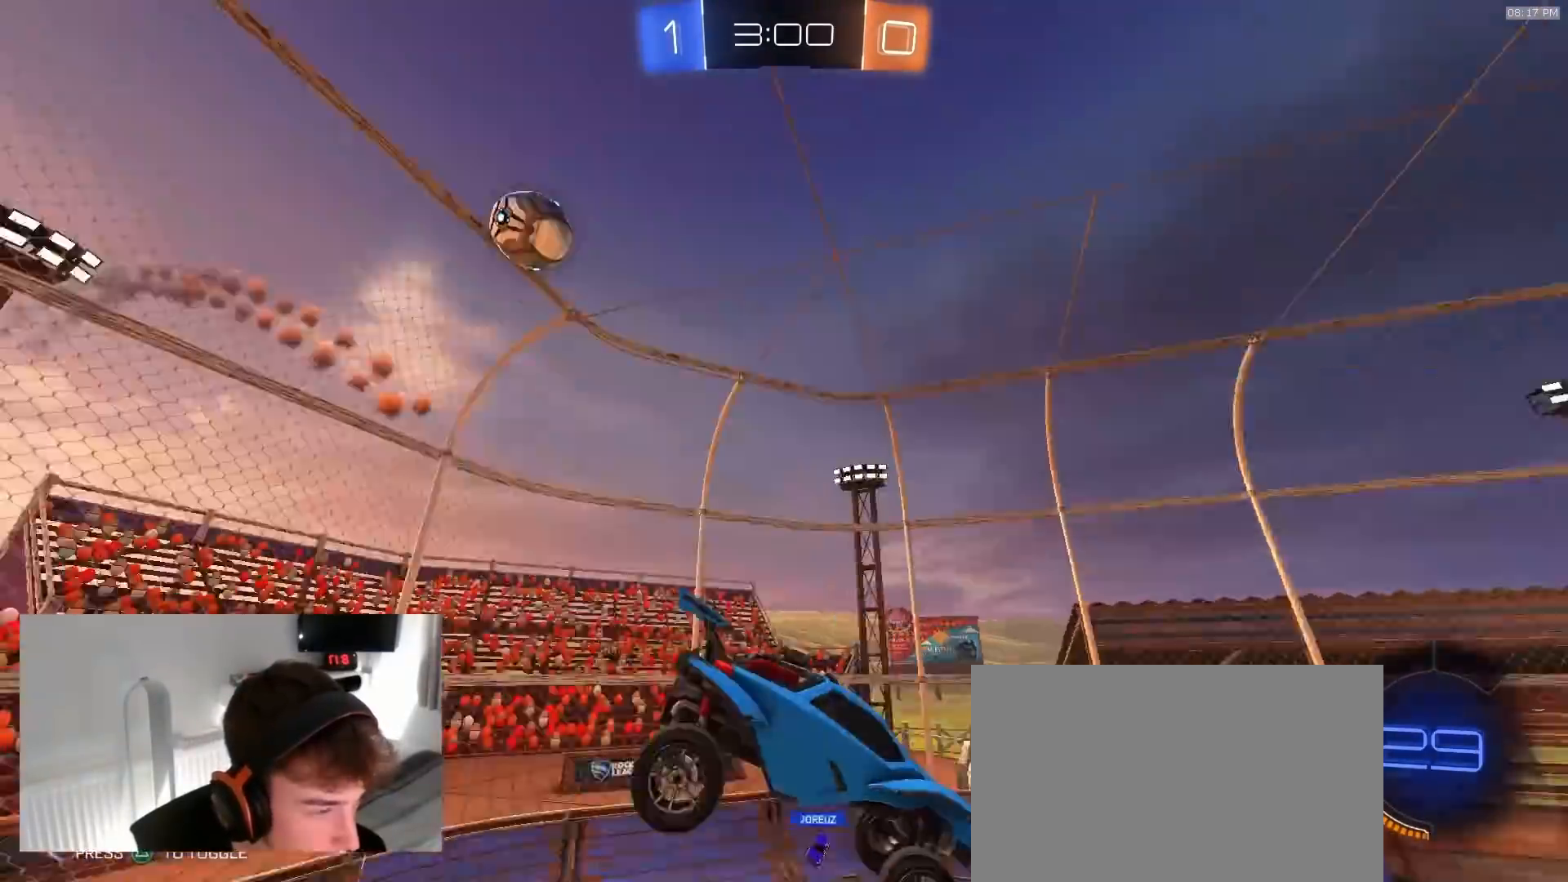
{"dt_ms": 500, "buttons": ["R2", "TOUCHPAD"], "left_stick": "center", "right_stick": "center", "events": [[167, "right_stick", "up"], [433, "right_stick", "center"]]}
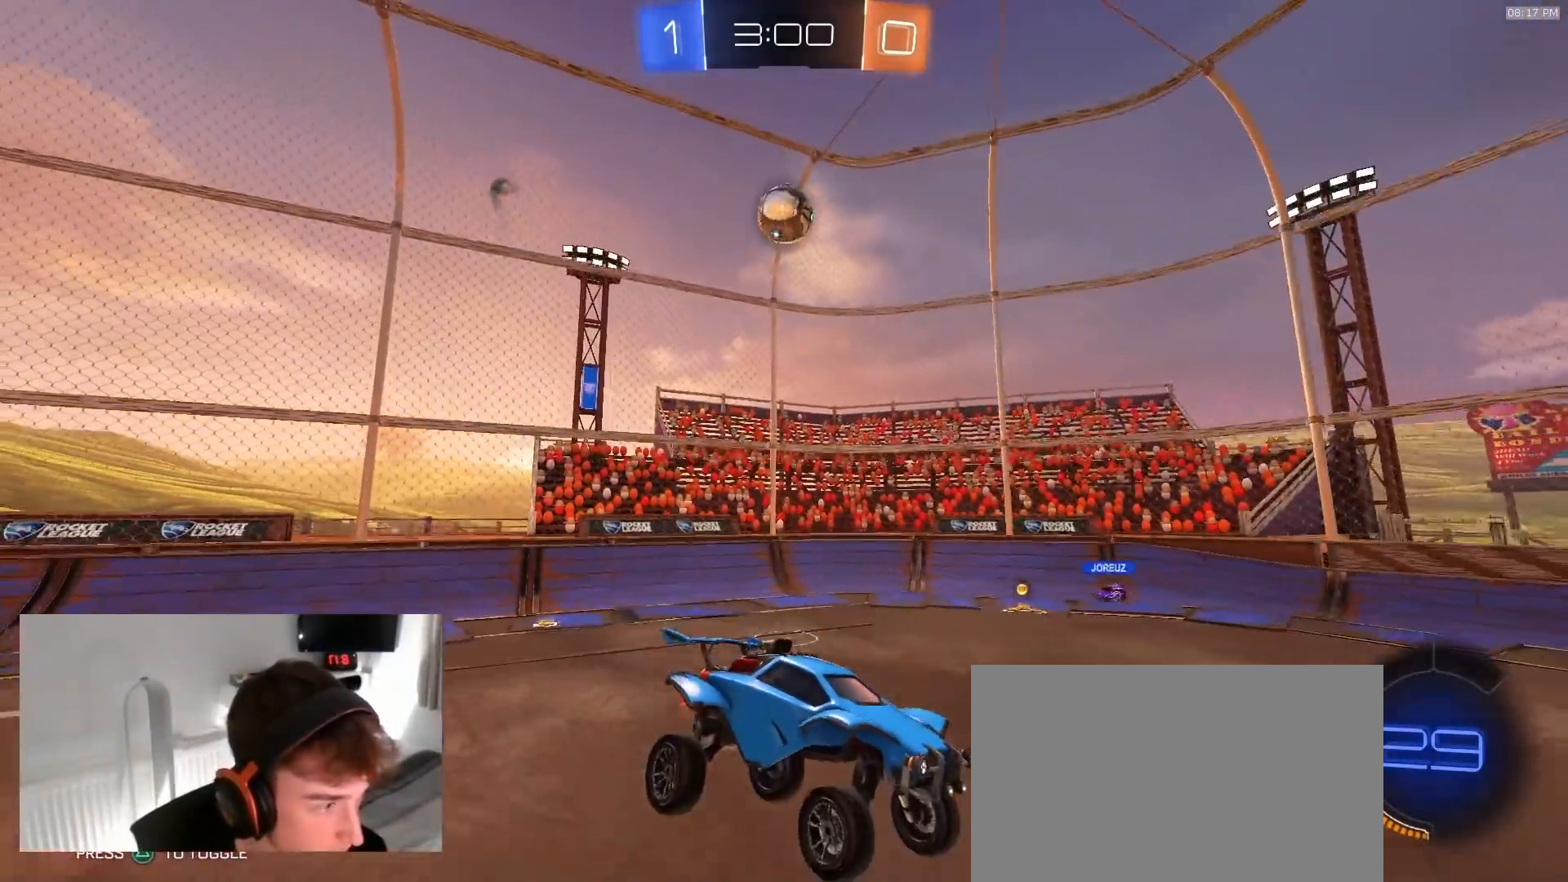
{"dt_ms": 500, "buttons": ["R2", "TOUCHPAD"], "left_stick": "center", "right_stick": "center", "events": [[133, "left_stick", "down-left"], [417, "left_stick", "center"]]}
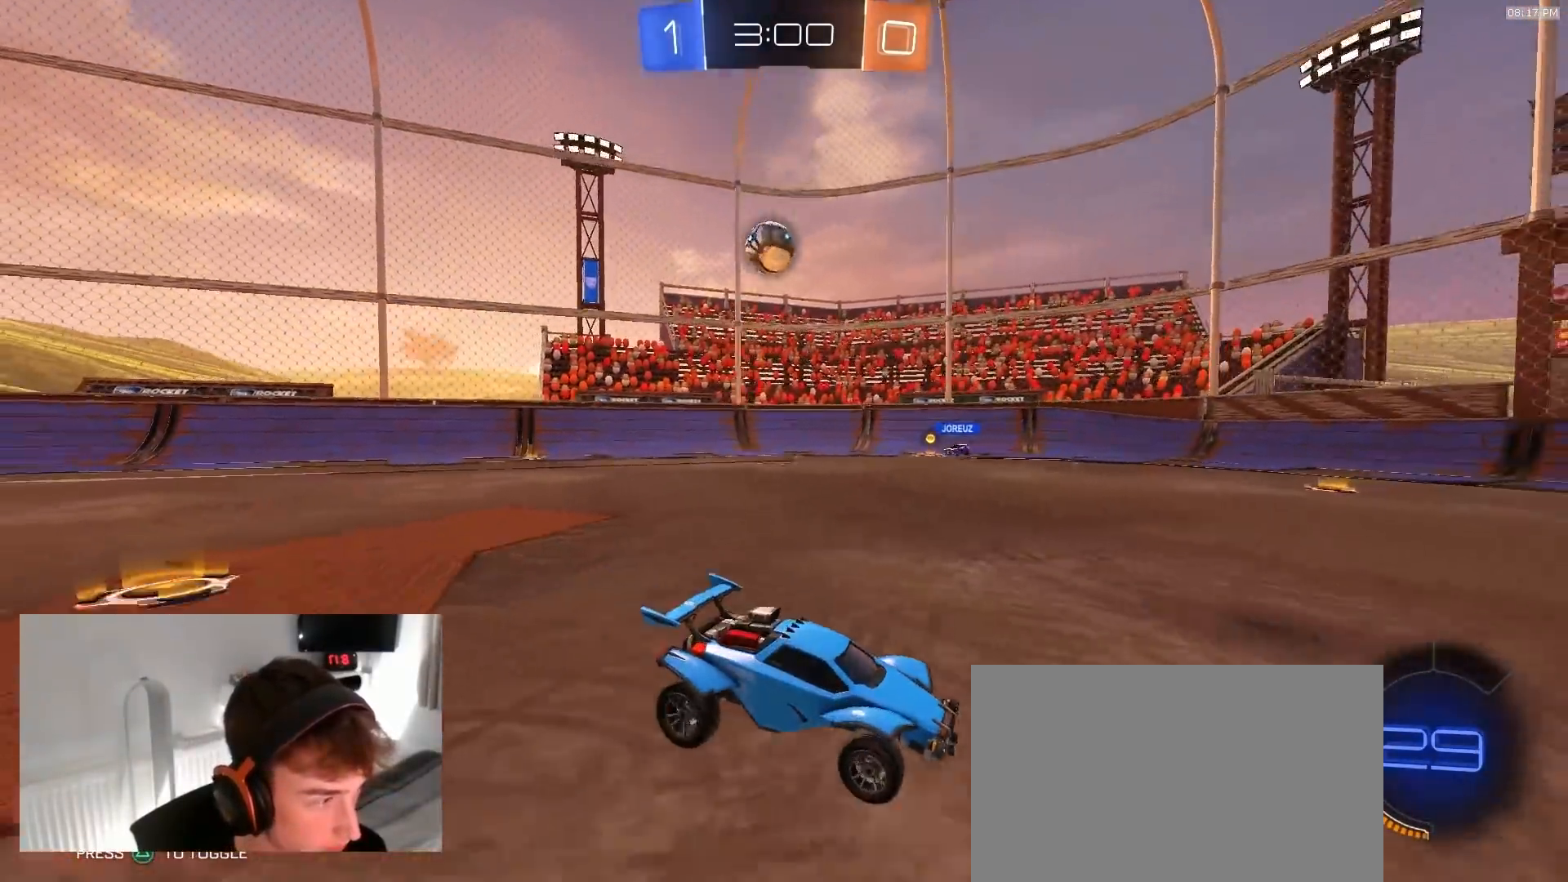
{"dt_ms": 500, "buttons": ["R2", "TOUCHPAD"], "left_stick": "center", "right_stick": "center", "events": [[333, "left_stick", "right"], [483, "left_stick", "center"]]}
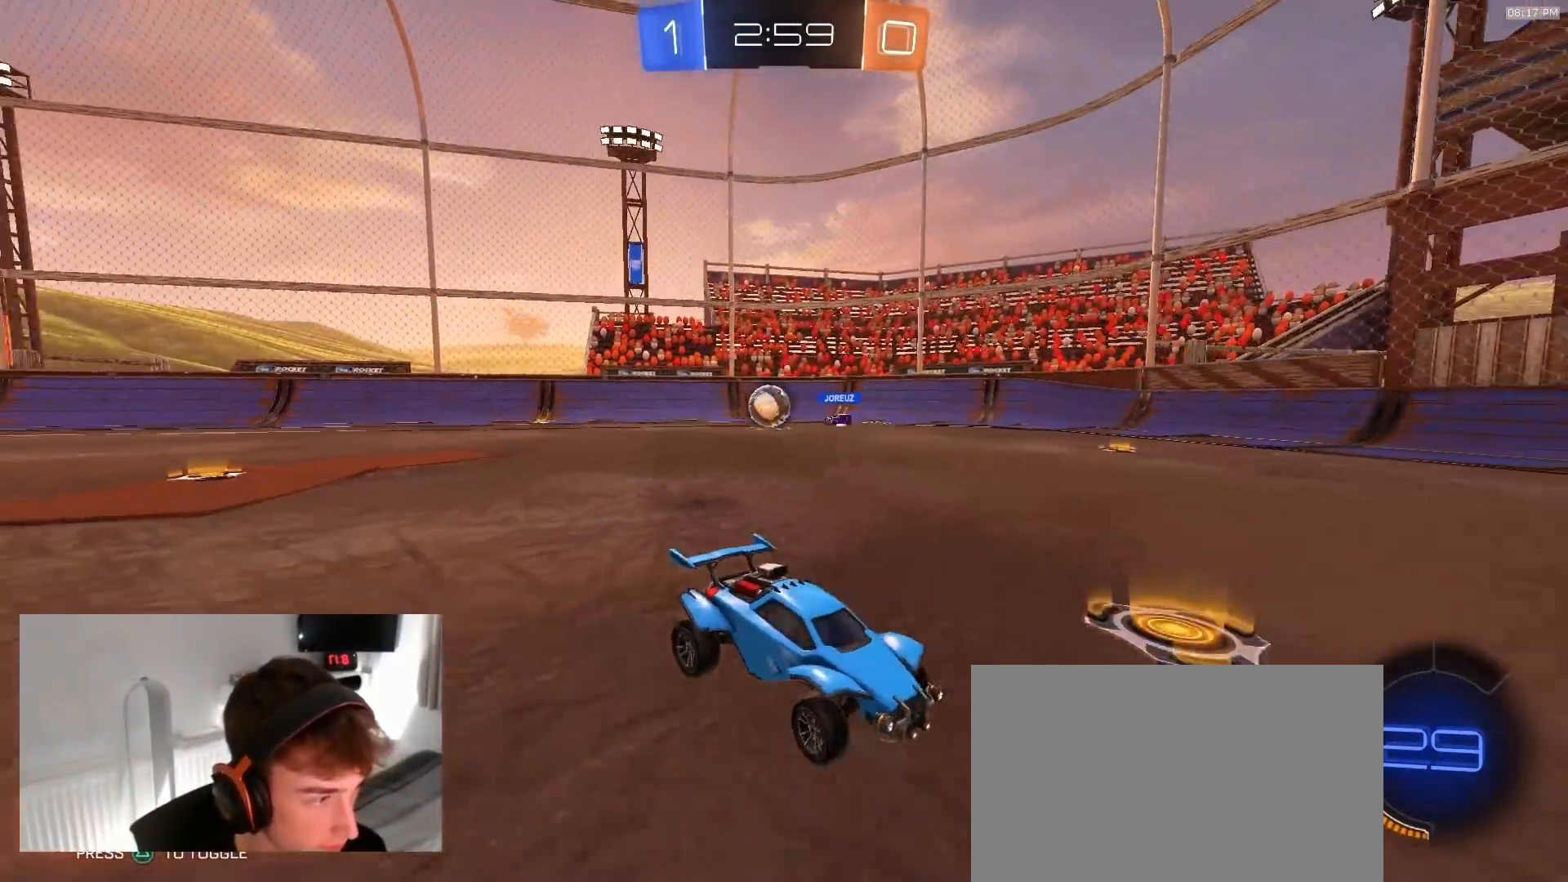
{"dt_ms": 500, "buttons": ["R2", "TOUCHPAD"], "left_stick": "right", "right_stick": "up-left", "events": [[83, "left_stick", "right"], [367, "right_stick", "up-left"]]}
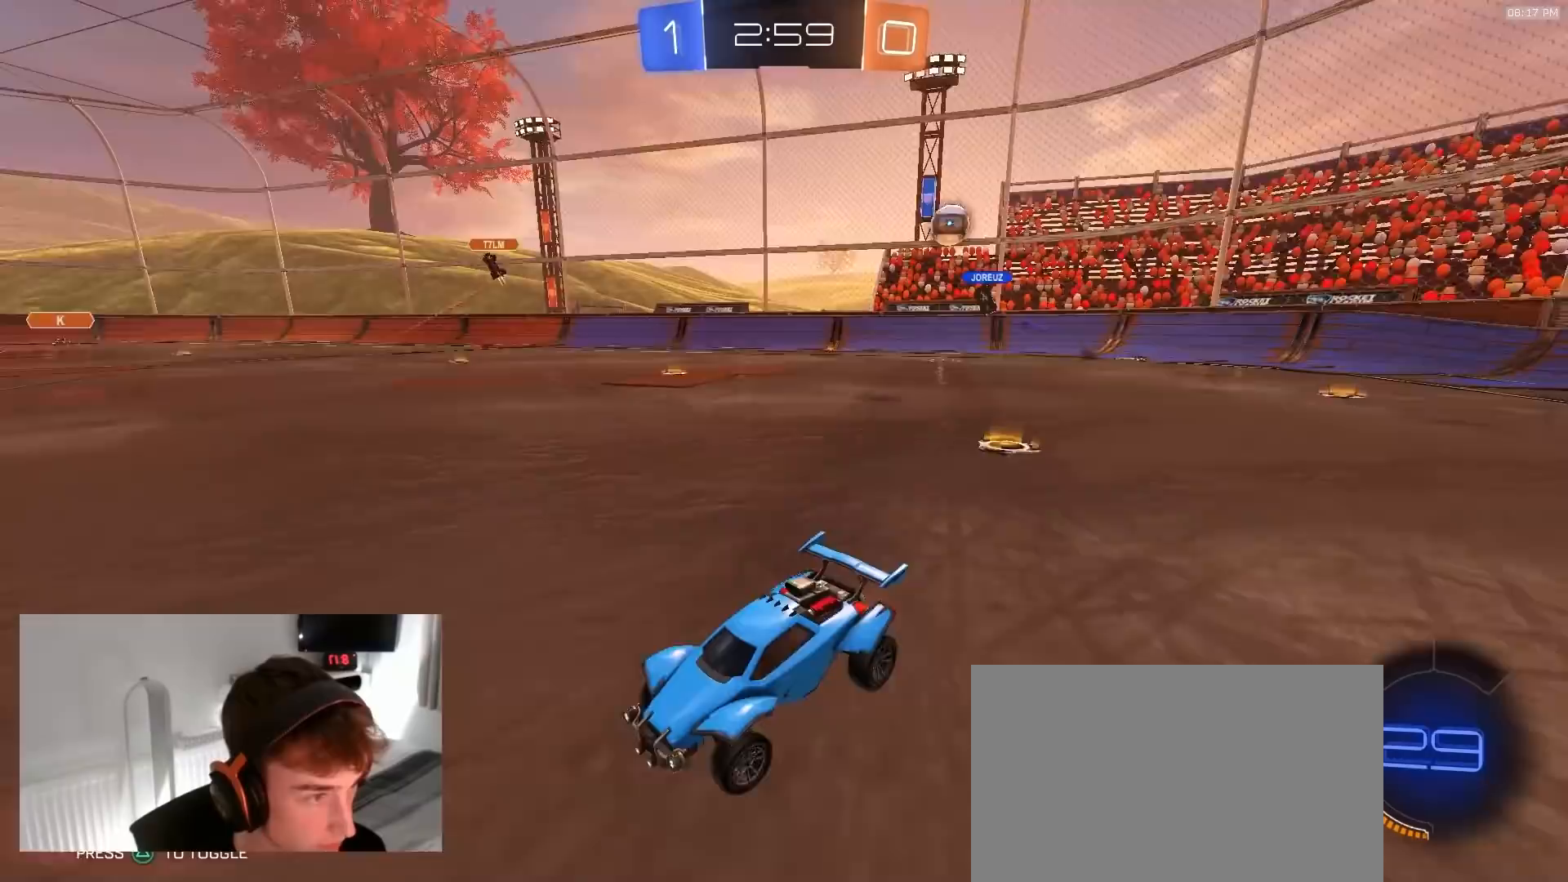
{"dt_ms": 500, "buttons": ["TOUCHPAD"], "left_stick": "right", "right_stick": "center", "events": [[33, "right_stick", "center"], [250, "R2", "up"], [317, "left_stick", "center"], [467, "left_stick", "right"]]}
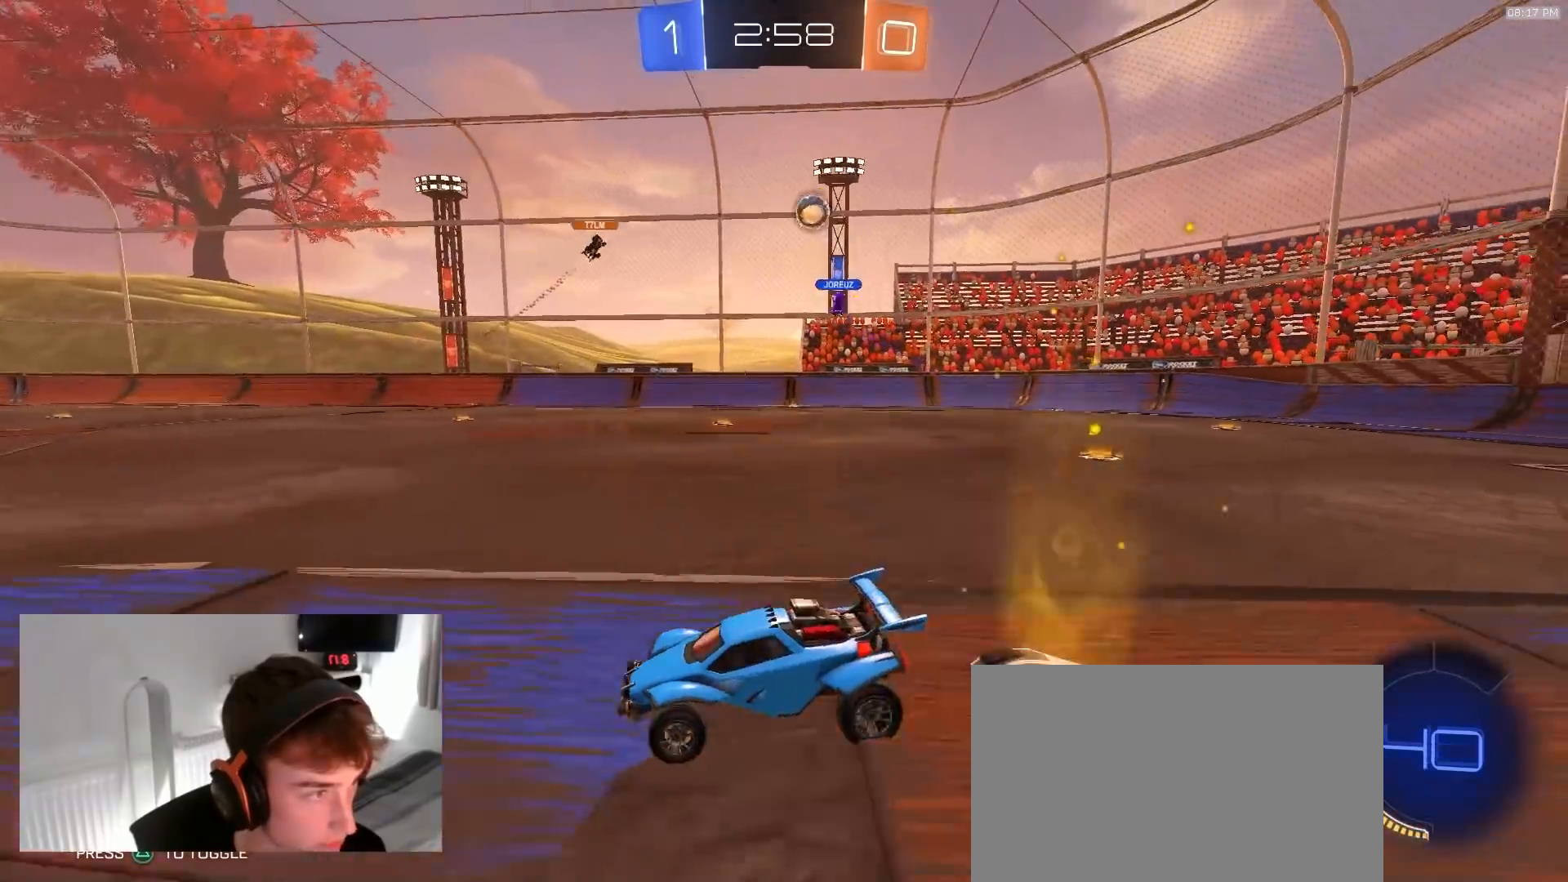
{"dt_ms": 500, "buttons": ["R2", "TOUCHPAD"], "left_stick": "right", "right_stick": "center", "events": [[17, "L1", "down"], [167, "L1", "up"], [200, "R2", "down"]]}
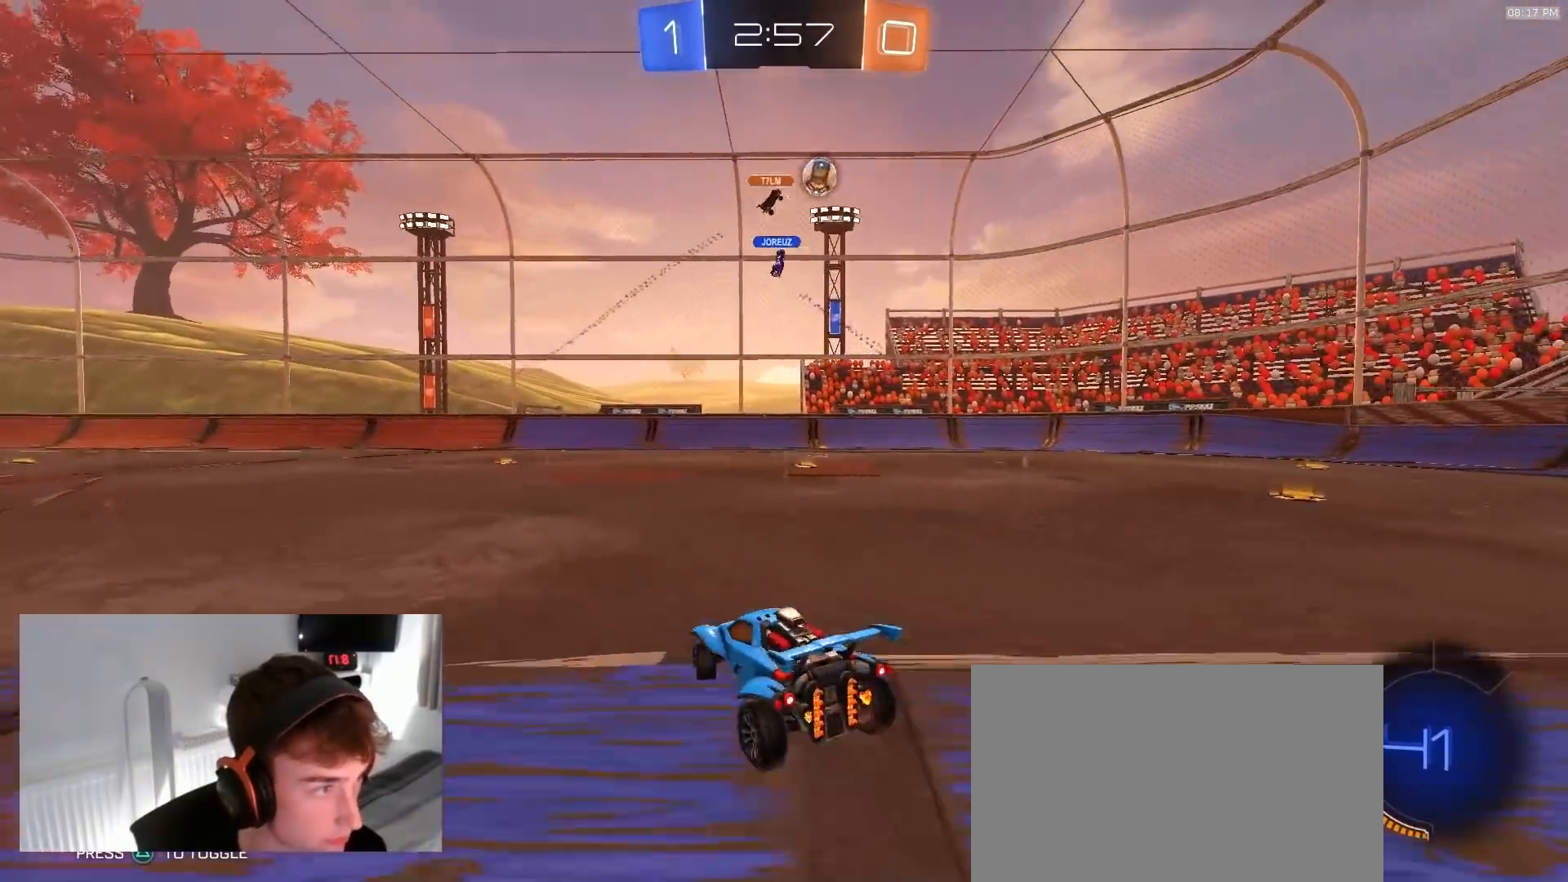
{"dt_ms": 500, "buttons": ["R1", "R2", "TOUCHPAD"], "left_stick": "right", "right_stick": "center", "events": [[433, "R1", "down"]]}
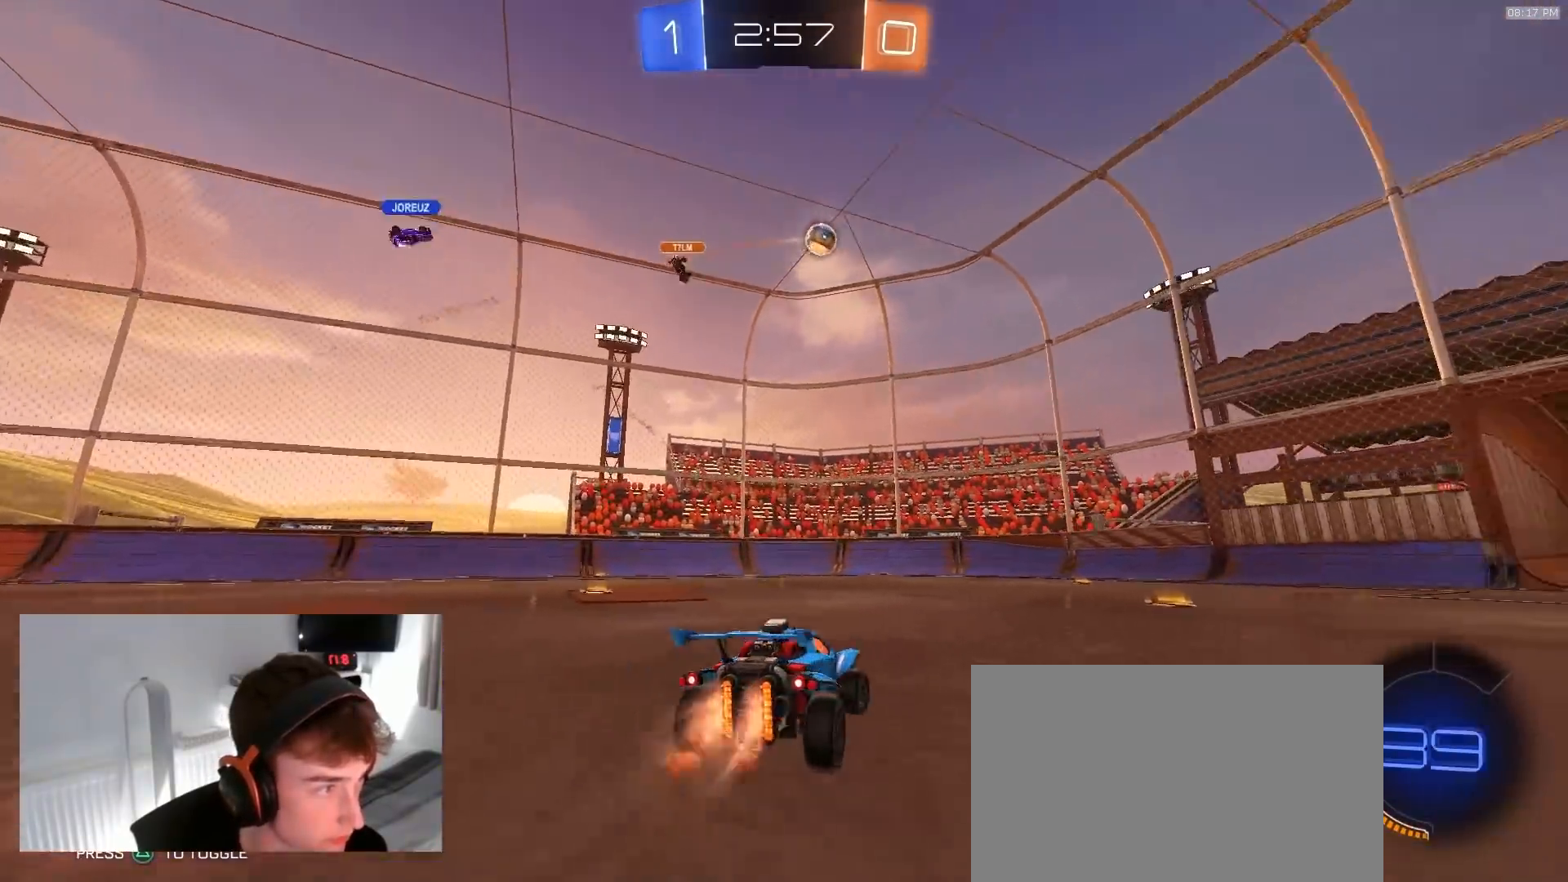
{"dt_ms": 500, "buttons": ["R2", "TOUCHPAD"], "left_stick": "center", "right_stick": "center", "events": [[283, "left_stick", "center"], [433, "R1", "up"]]}
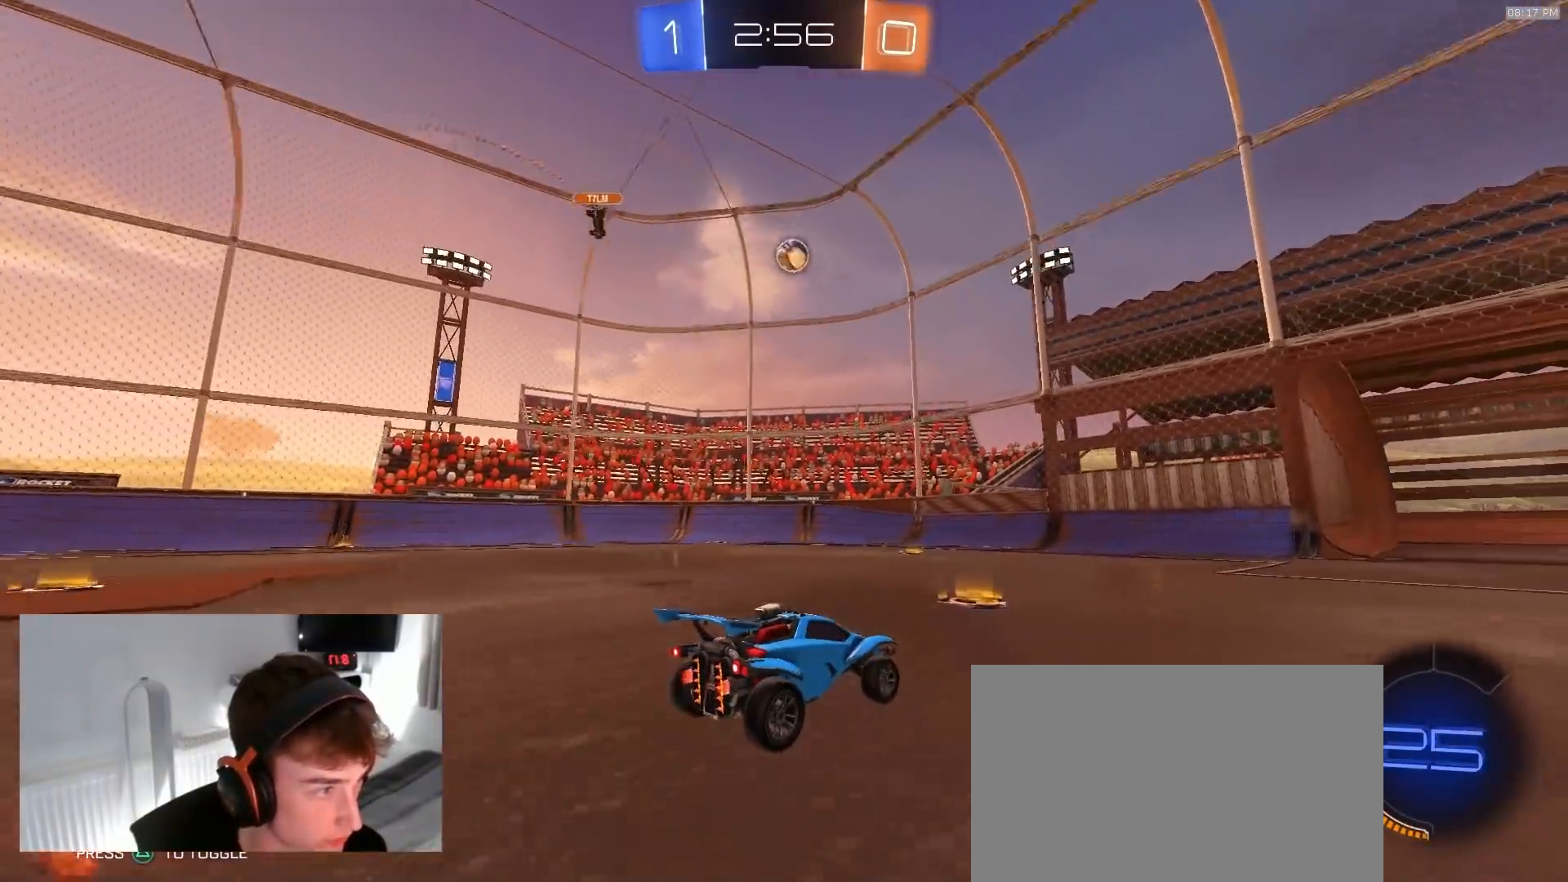
{"dt_ms": 500, "buttons": ["R1", "R2", "TOUCHPAD"], "left_stick": "center", "right_stick": "center", "events": [[50, "R2", "up"], [83, "left_stick", "left"], [117, "R2", "down"], [383, "R1", "down"], [450, "left_stick", "center"]]}
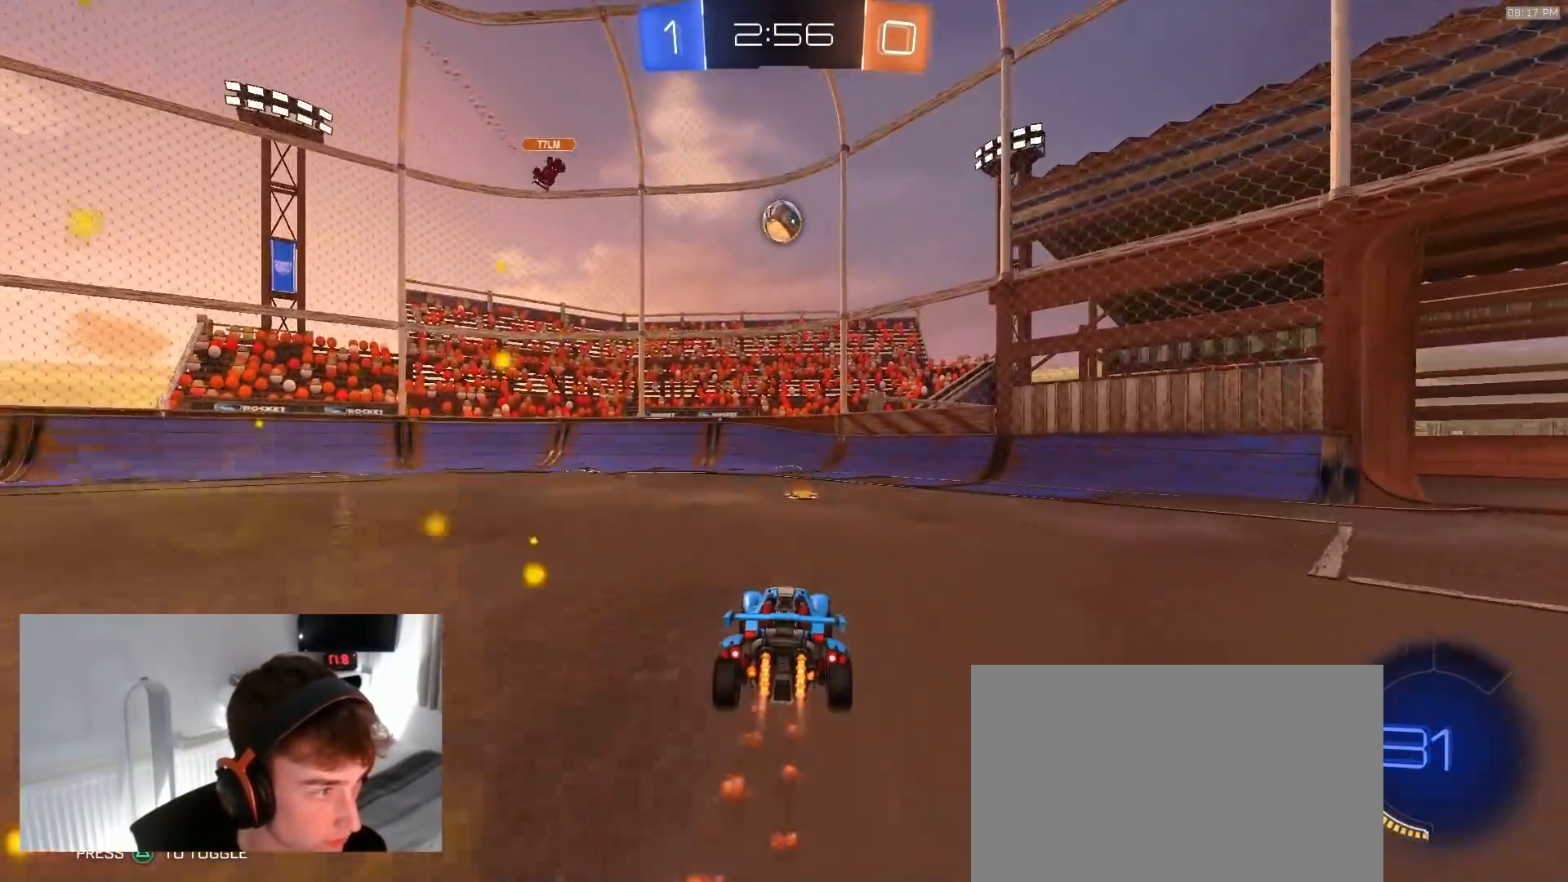
{"dt_ms": 500, "buttons": ["R2", "TOUCHPAD"], "left_stick": "right", "right_stick": "center", "events": [[100, "R1", "up"], [150, "R2", "up"], [283, "left_stick", "right"], [317, "L1", "down"], [450, "L1", "up"], [450, "R2", "down"]]}
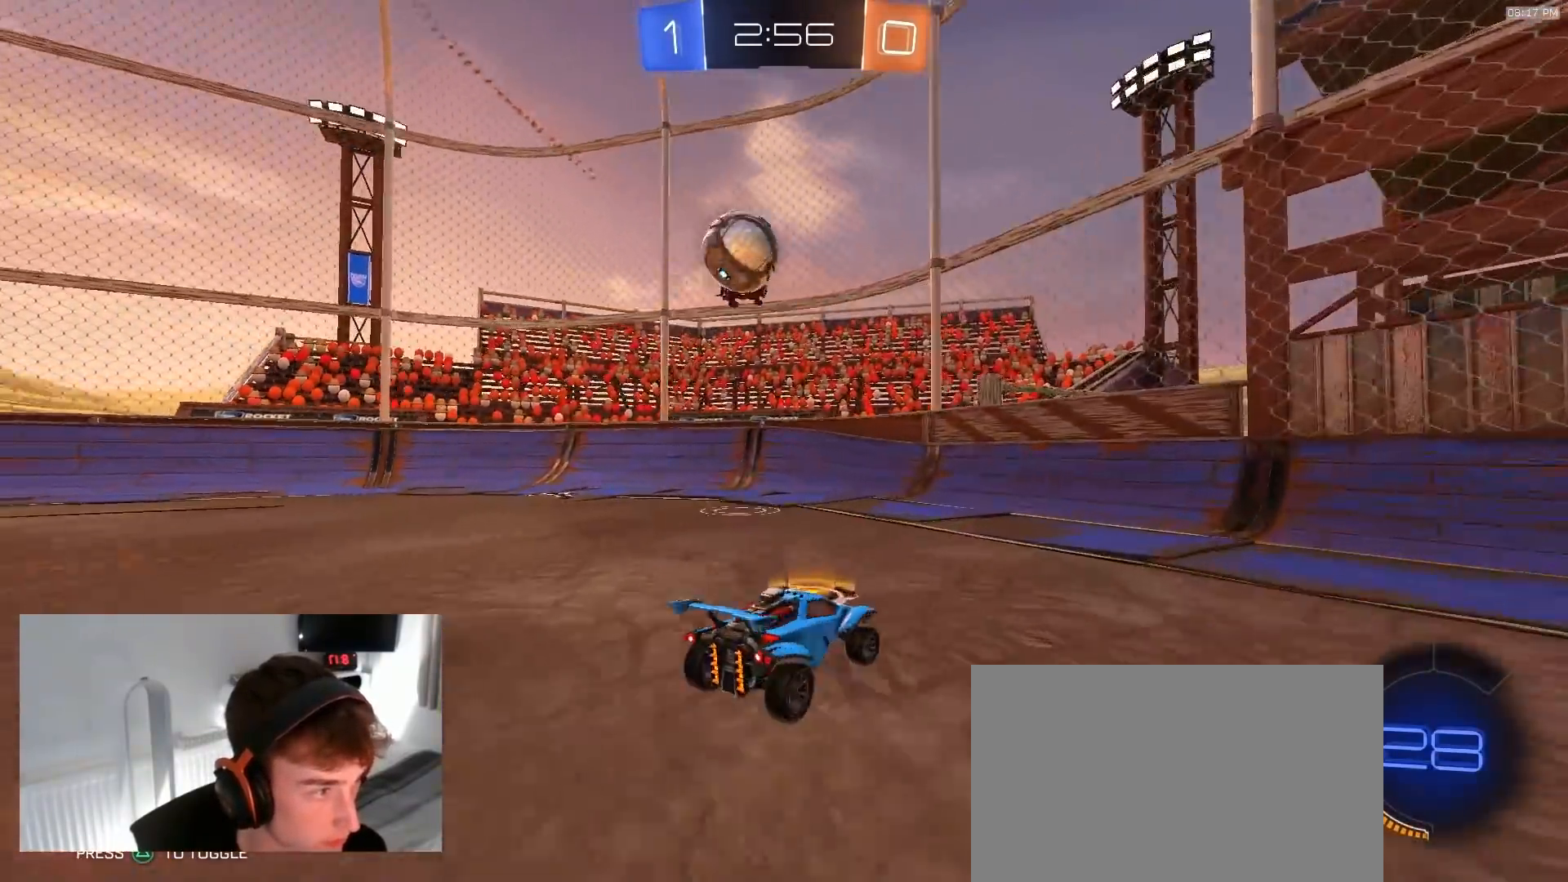
{"dt_ms": 500, "buttons": ["R2", "TOUCHPAD"], "left_stick": "right", "right_stick": "center", "events": [[283, "L1", "down"], [483, "L1", "up"]]}
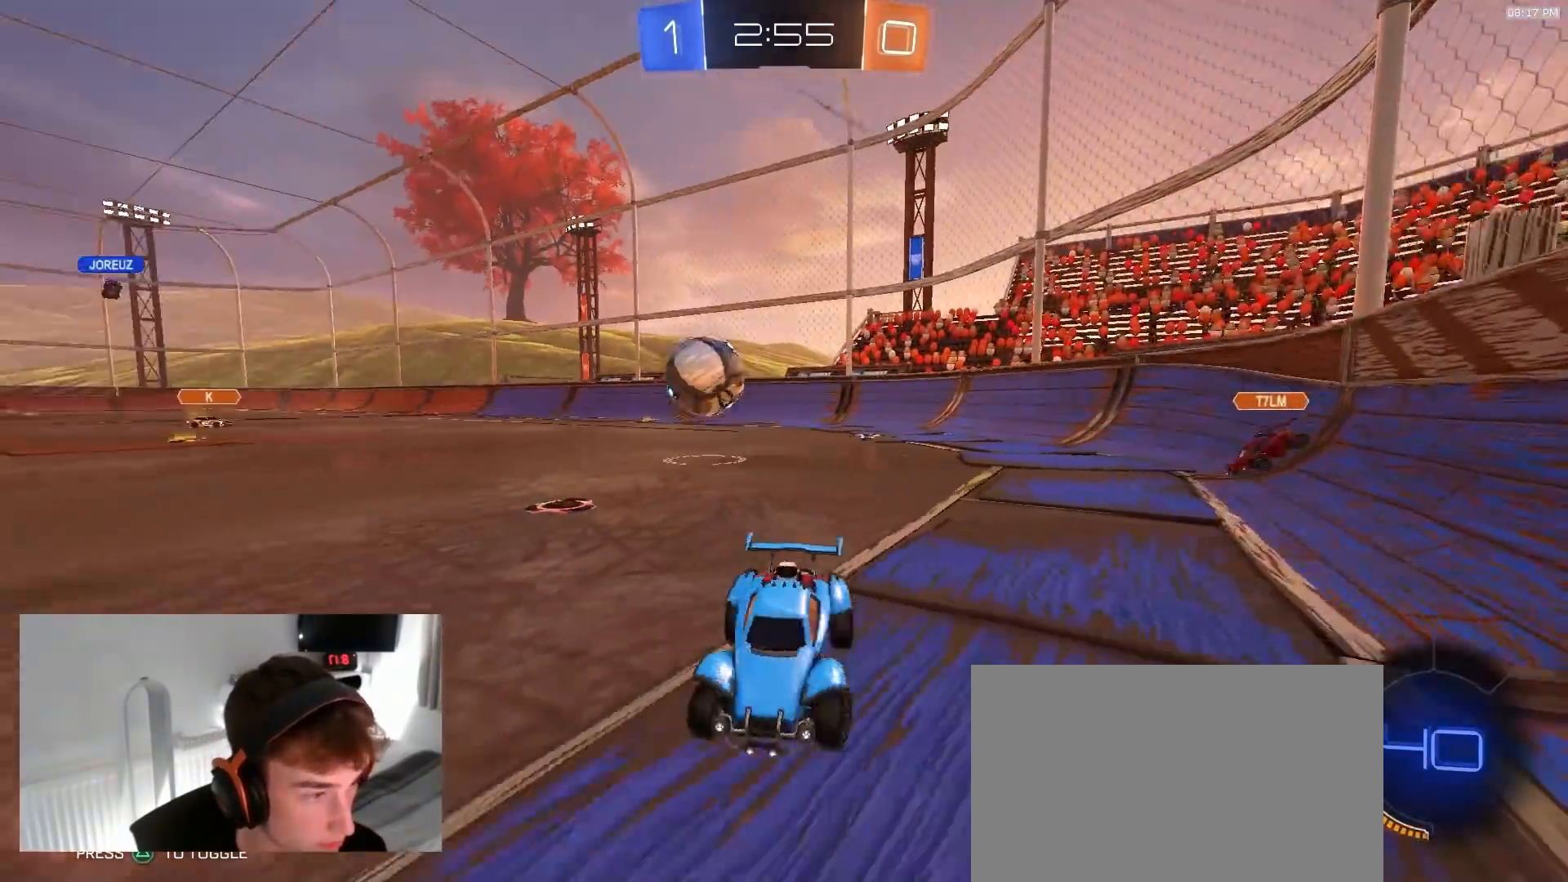
{"dt_ms": 500, "buttons": ["R2", "TOUCHPAD"], "left_stick": "left", "right_stick": "center", "events": [[350, "left_stick", "left"]]}
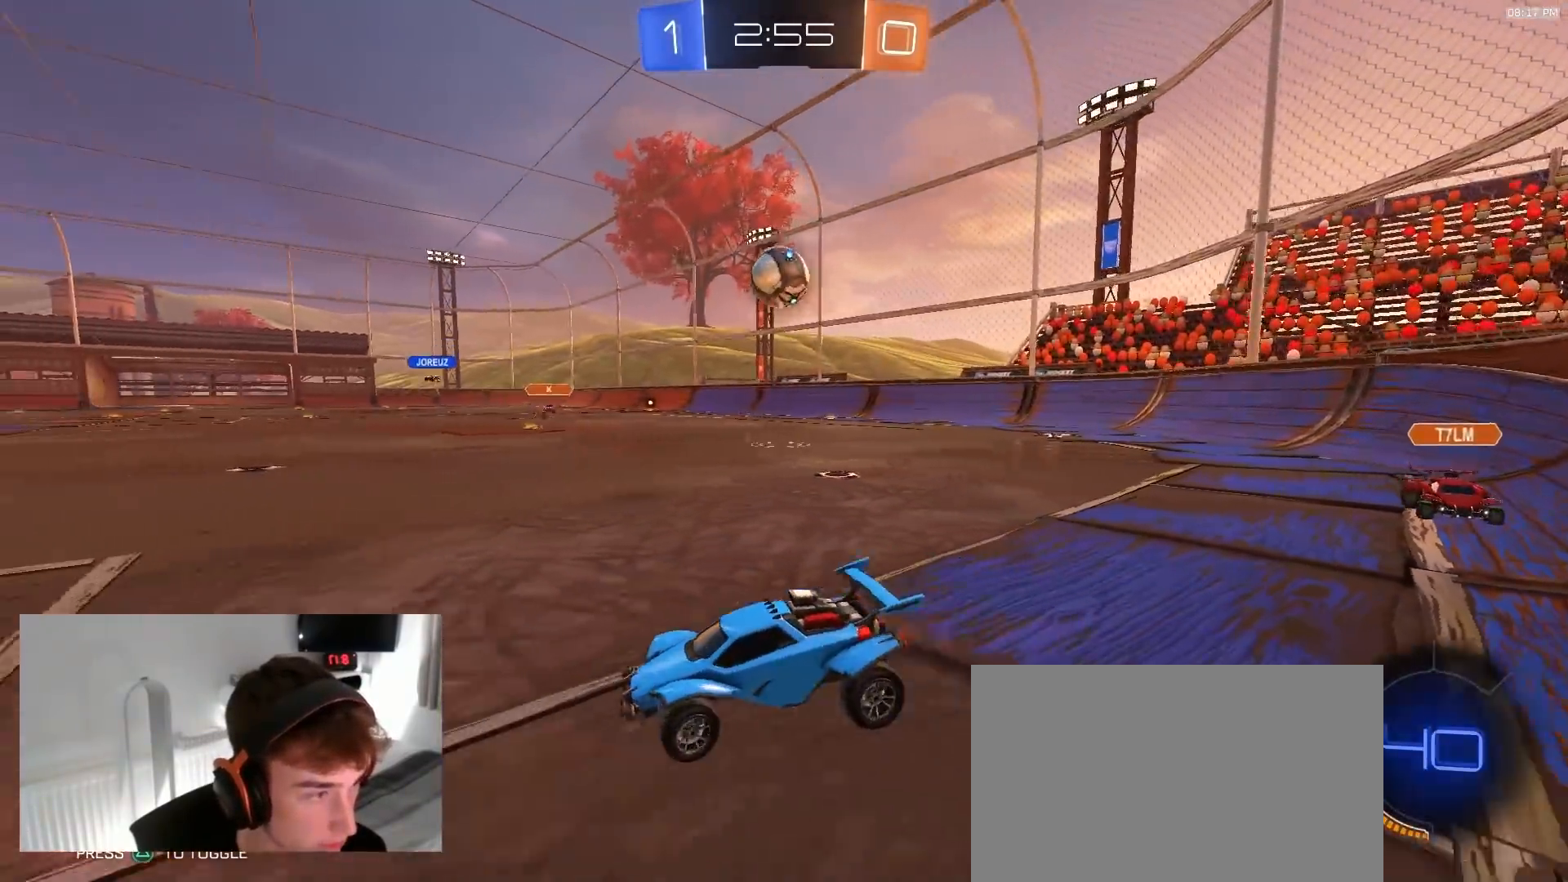
{"dt_ms": 500, "buttons": ["R1", "R2", "TOUCHPAD"], "left_stick": "center", "right_stick": "center"}
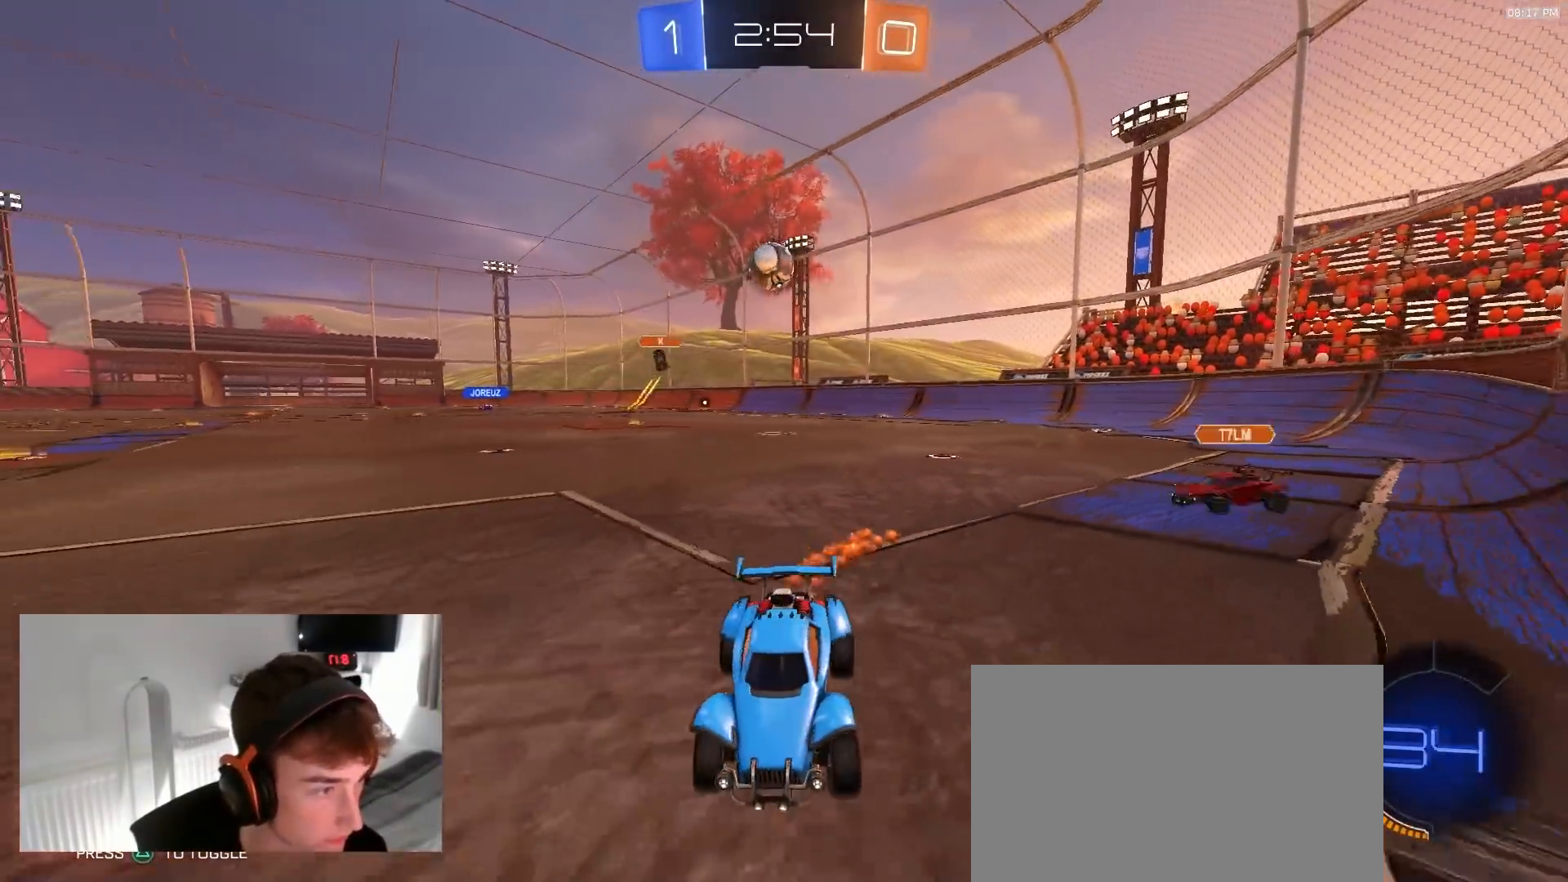
{"dt_ms": 500, "buttons": ["R1", "R2"], "left_stick": "left", "right_stick": "center", "events": [[33, "R1", "up"], [33, "TOUCHPAD", "up"], [117, "TOUCHPAD", "down"], [133, "left_stick", "left"], [150, "R1", "down"], [217, "TOUCHPAD", "up"], [300, "left_stick", "center"], [467, "left_stick", "left"]]}
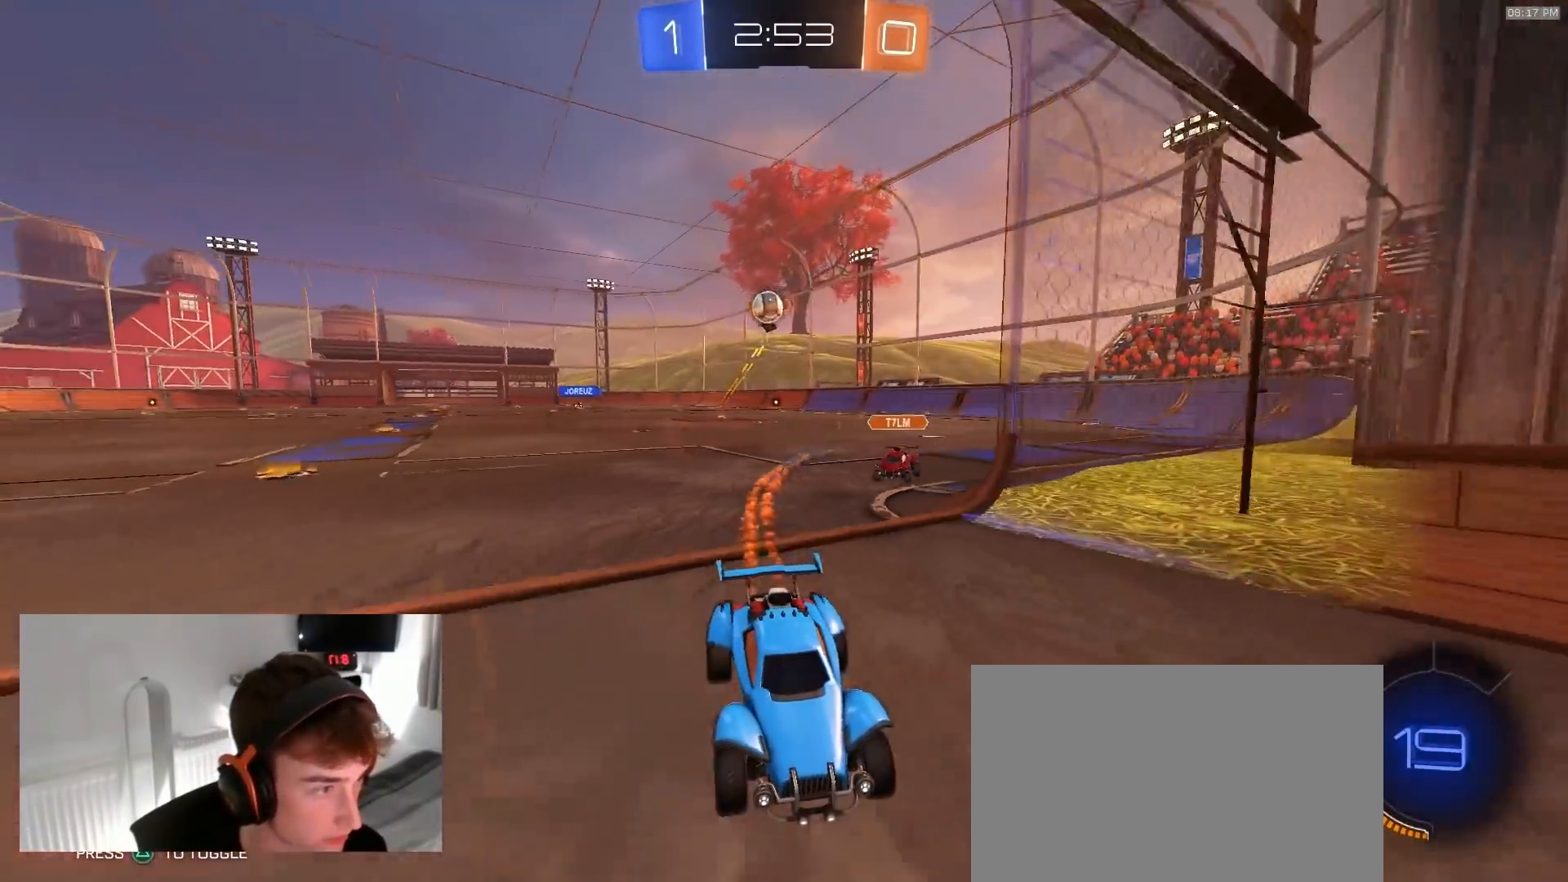
{"dt_ms": 500, "buttons": ["R2"], "left_stick": "center", "right_stick": "center", "events": [[33, "R1", "up"], [150, "left_stick", "center"]]}
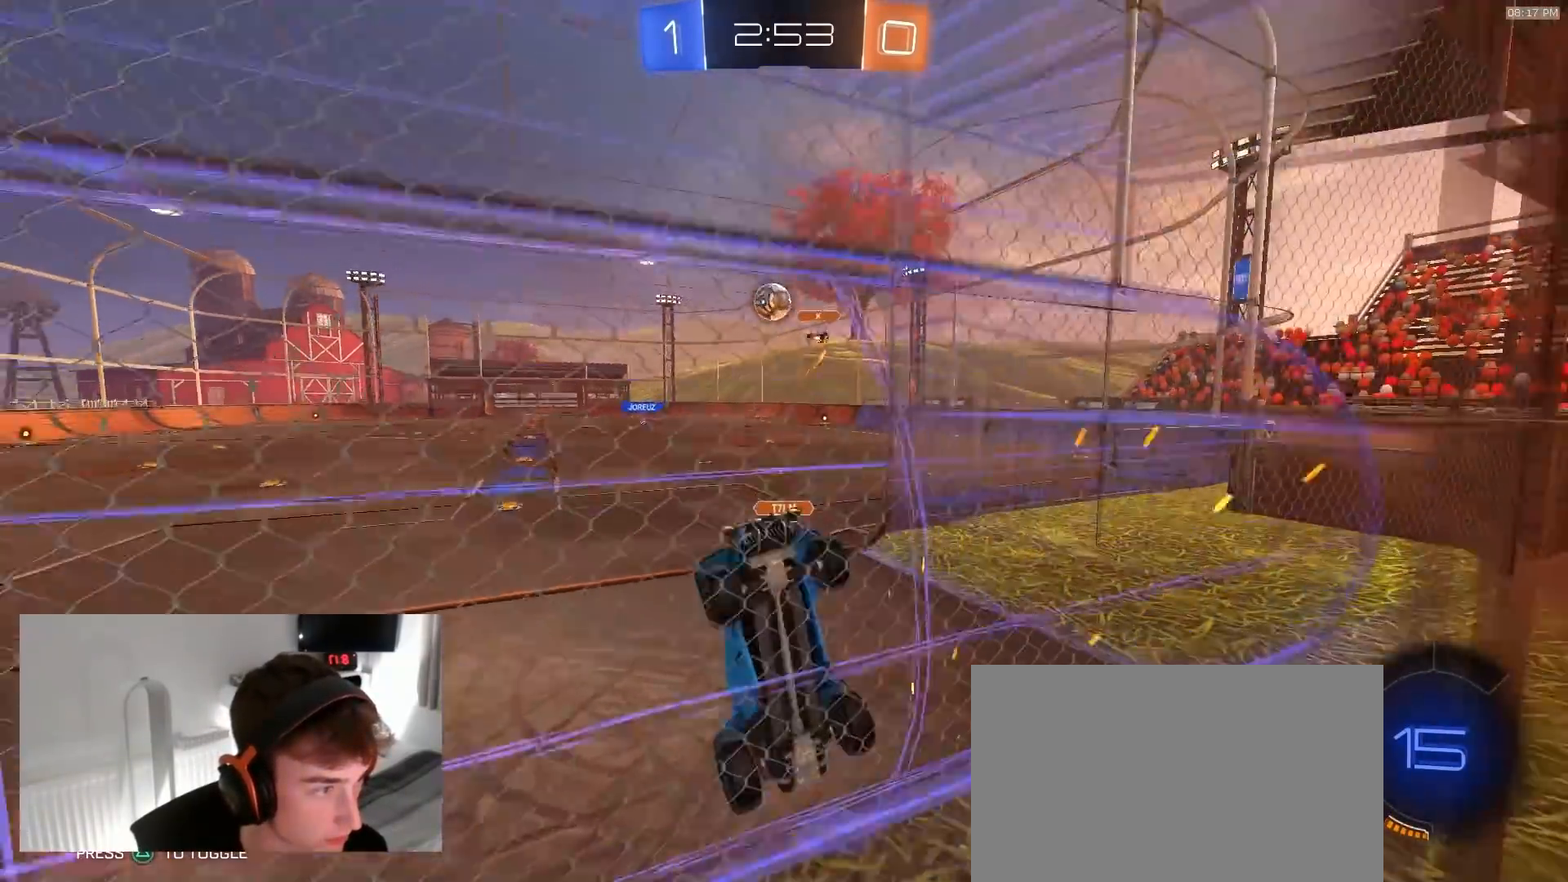
{"dt_ms": 500, "buttons": ["R1", "R2"], "left_stick": "center", "right_stick": "center", "events": [[217, "R2", "up"], [283, "L2", "down"], [367, "L2", "up"], [367, "R2", "down"], [433, "R1", "down"]]}
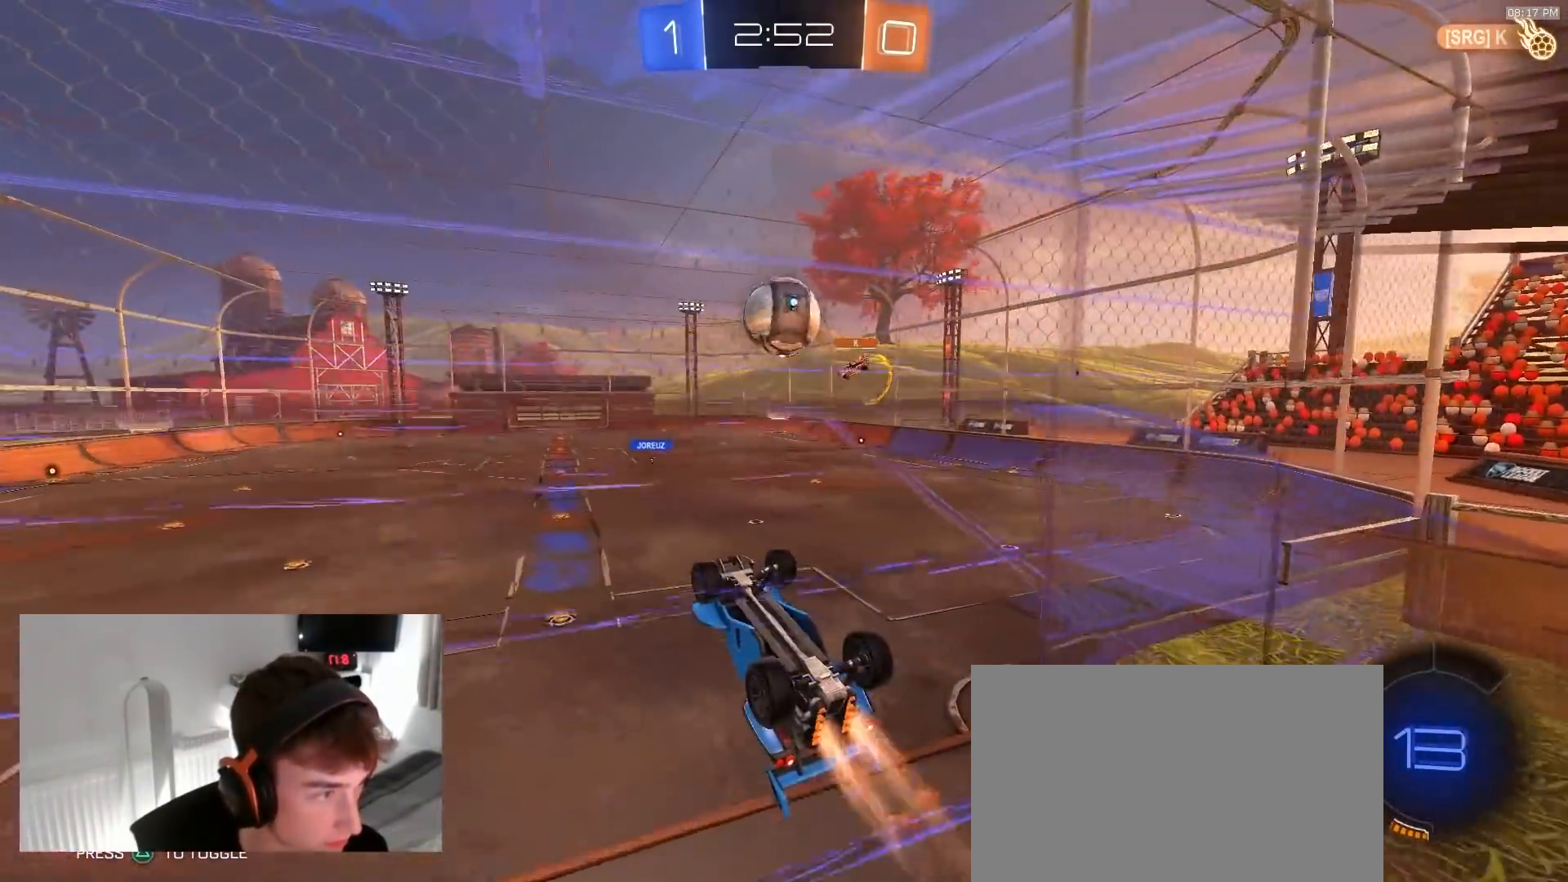
{"dt_ms": 500, "buttons": ["R1", "R2"], "left_stick": "down-right", "right_stick": "center", "events": [[33, "R1", "up"], [100, "left_stick", "down"], [250, "R1", "down"], [250, "left_stick", "center"], [333, "left_stick", "down"], [383, "left_stick", "down-right"]]}
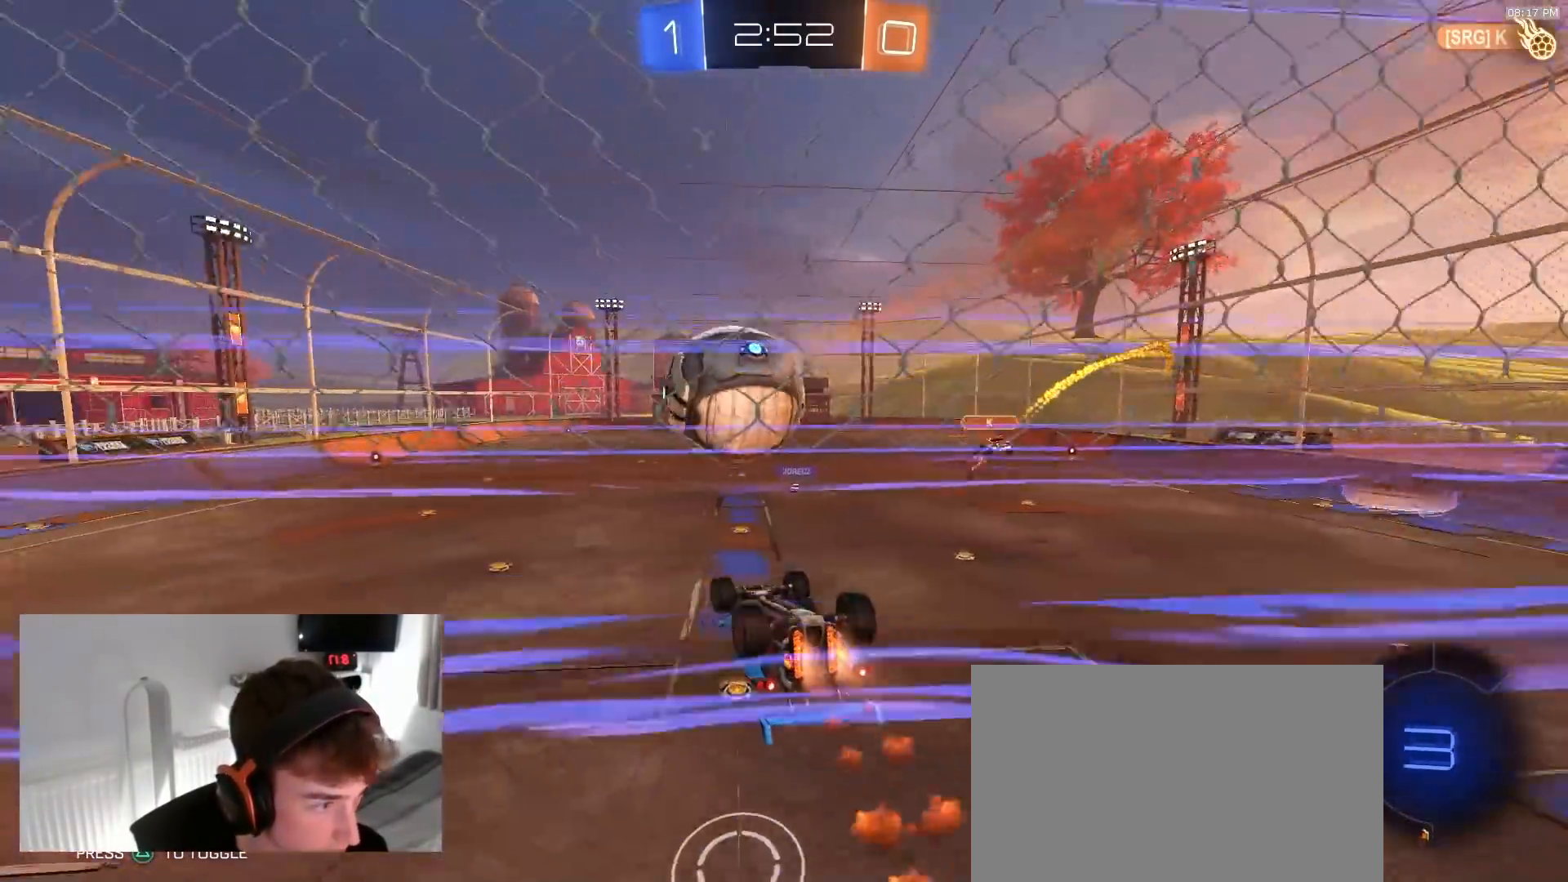
{"dt_ms": 500, "buttons": ["SQUARE", "R1", "R2"], "left_stick": "down", "right_stick": "center"}
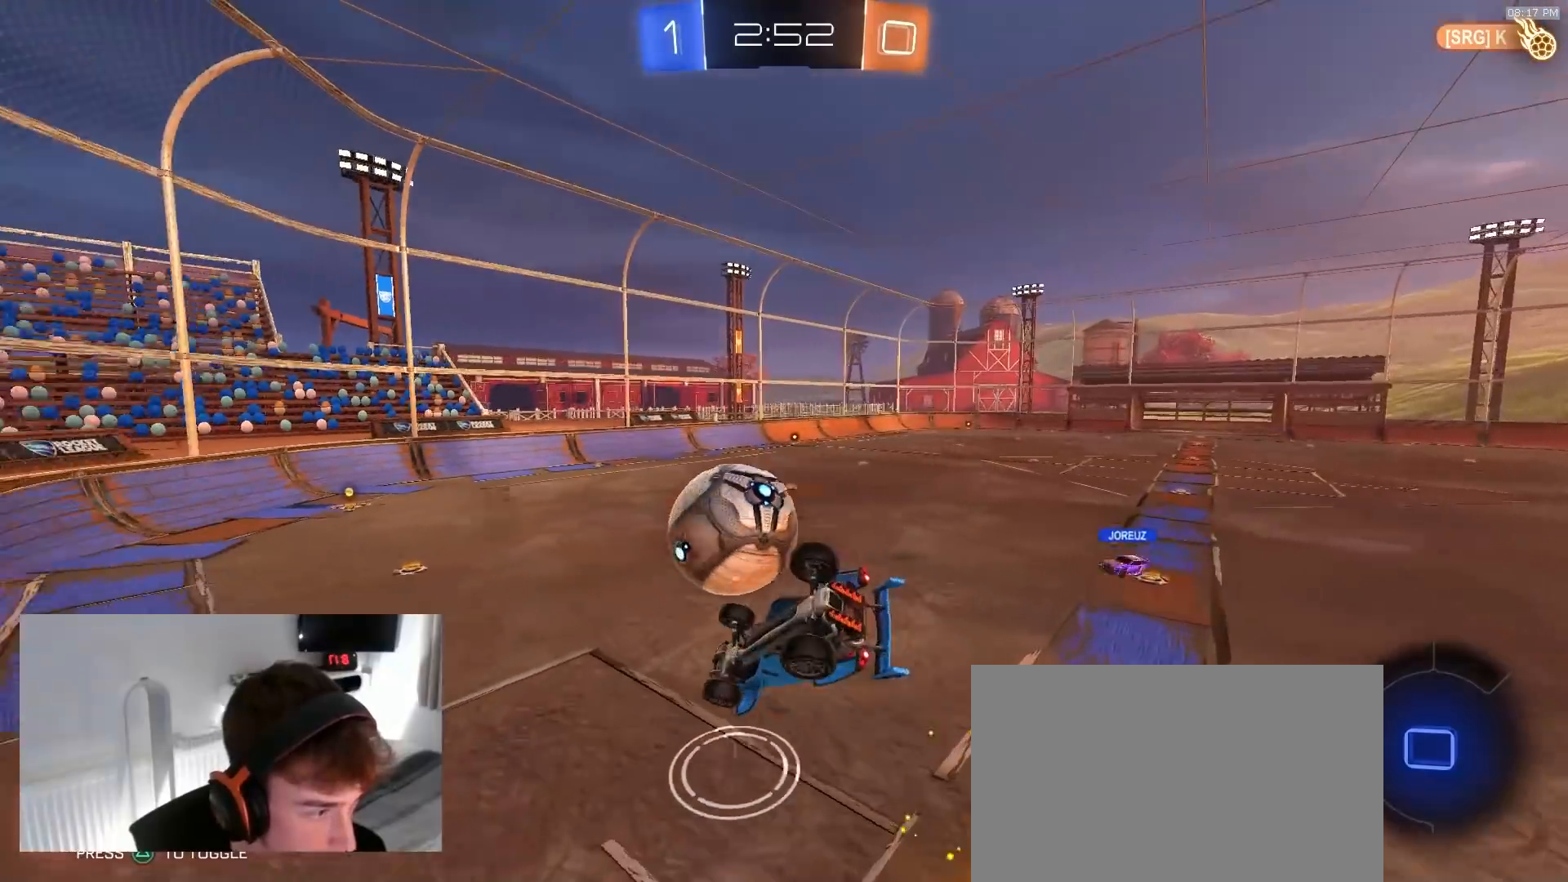
{"dt_ms": 500, "buttons": [], "left_stick": "up", "right_stick": "center", "events": [[117, "R1", "up"], [200, "SQUARE", "up"], [250, "R2", "up"], [350, "left_stick", "center"], [500, "left_stick", "up"]]}
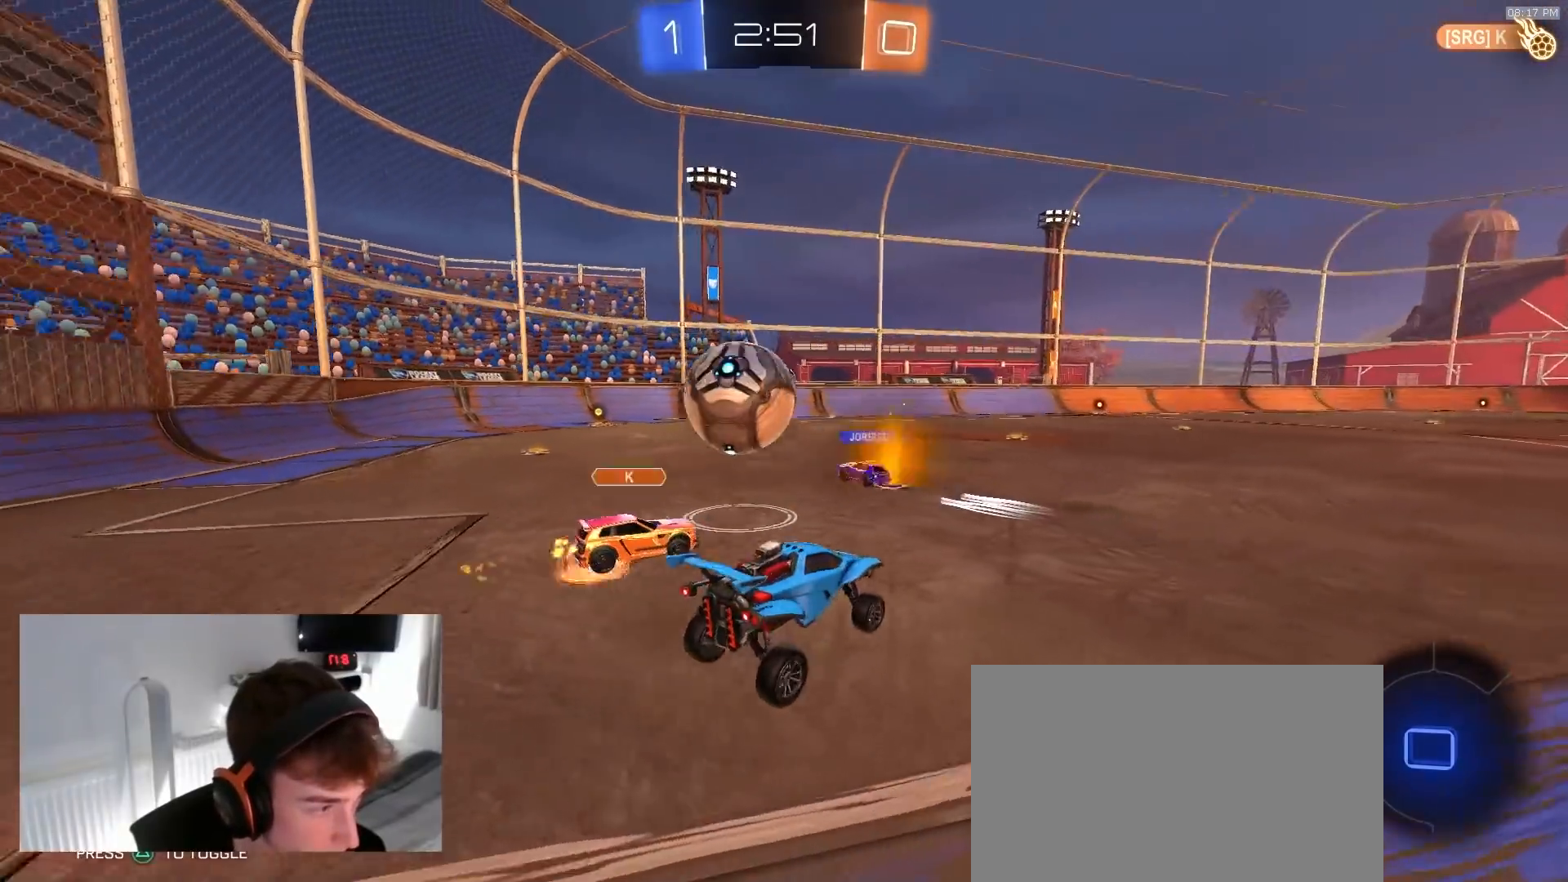
{"dt_ms": 500, "buttons": ["R2"], "left_stick": "center", "right_stick": "center", "events": [[83, "R2", "down"], [100, "CROSS", "down"], [200, "R2", "up"], [200, "left_stick", "left"], [217, "CROSS", "up"], [417, "R2", "down"], [467, "left_stick", "center"]]}
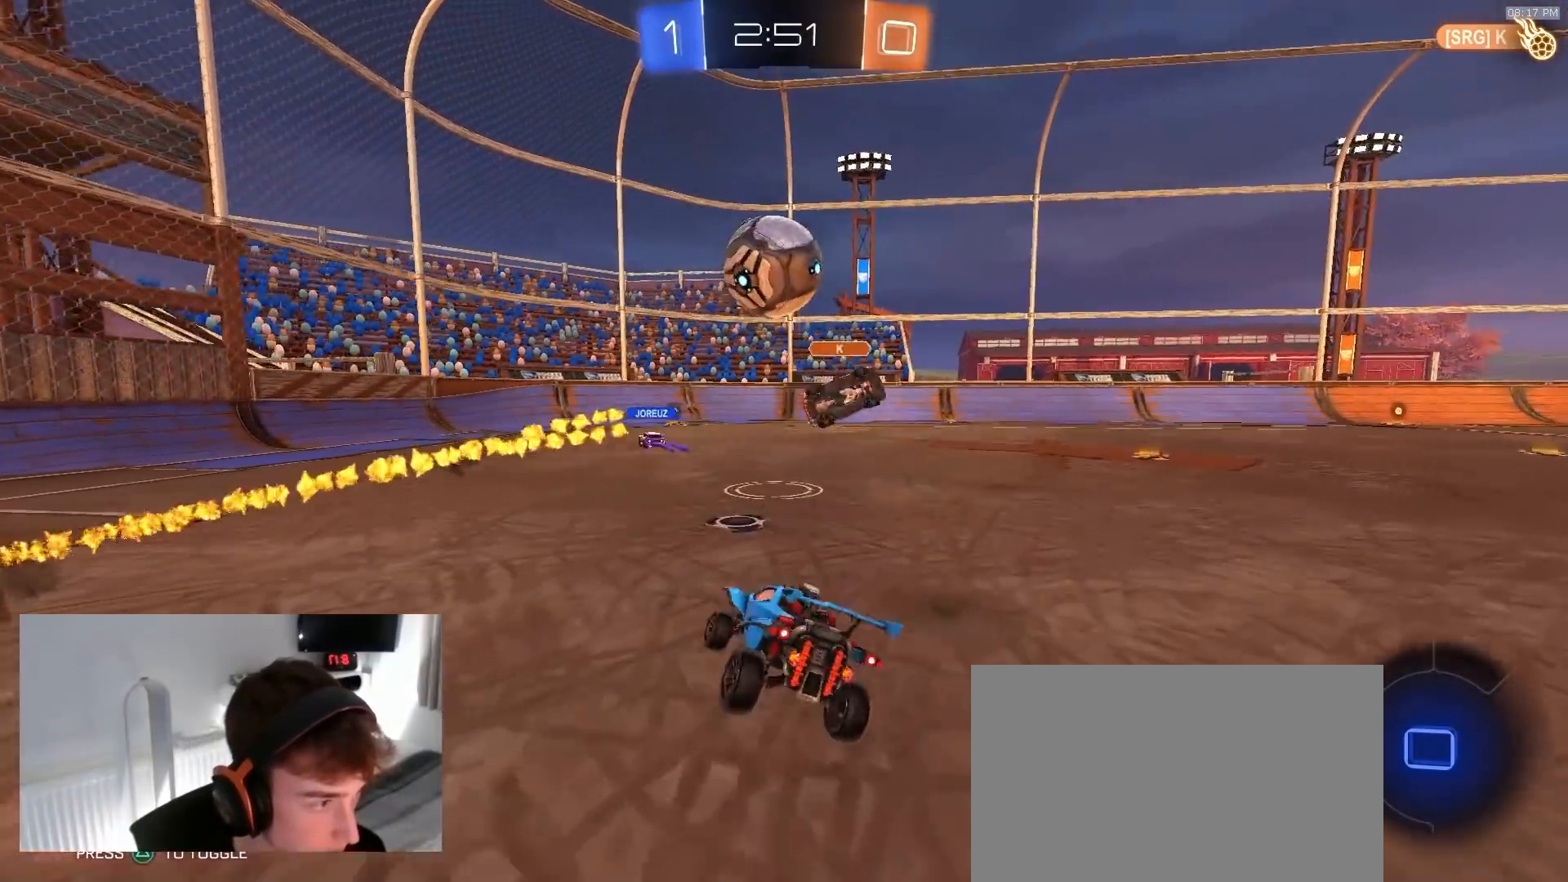
{"dt_ms": 500, "buttons": ["TRIANGLE", "R2"], "left_stick": "left", "right_stick": "center", "events": [[400, "TRIANGLE", "down"], [400, "left_stick", "left"]]}
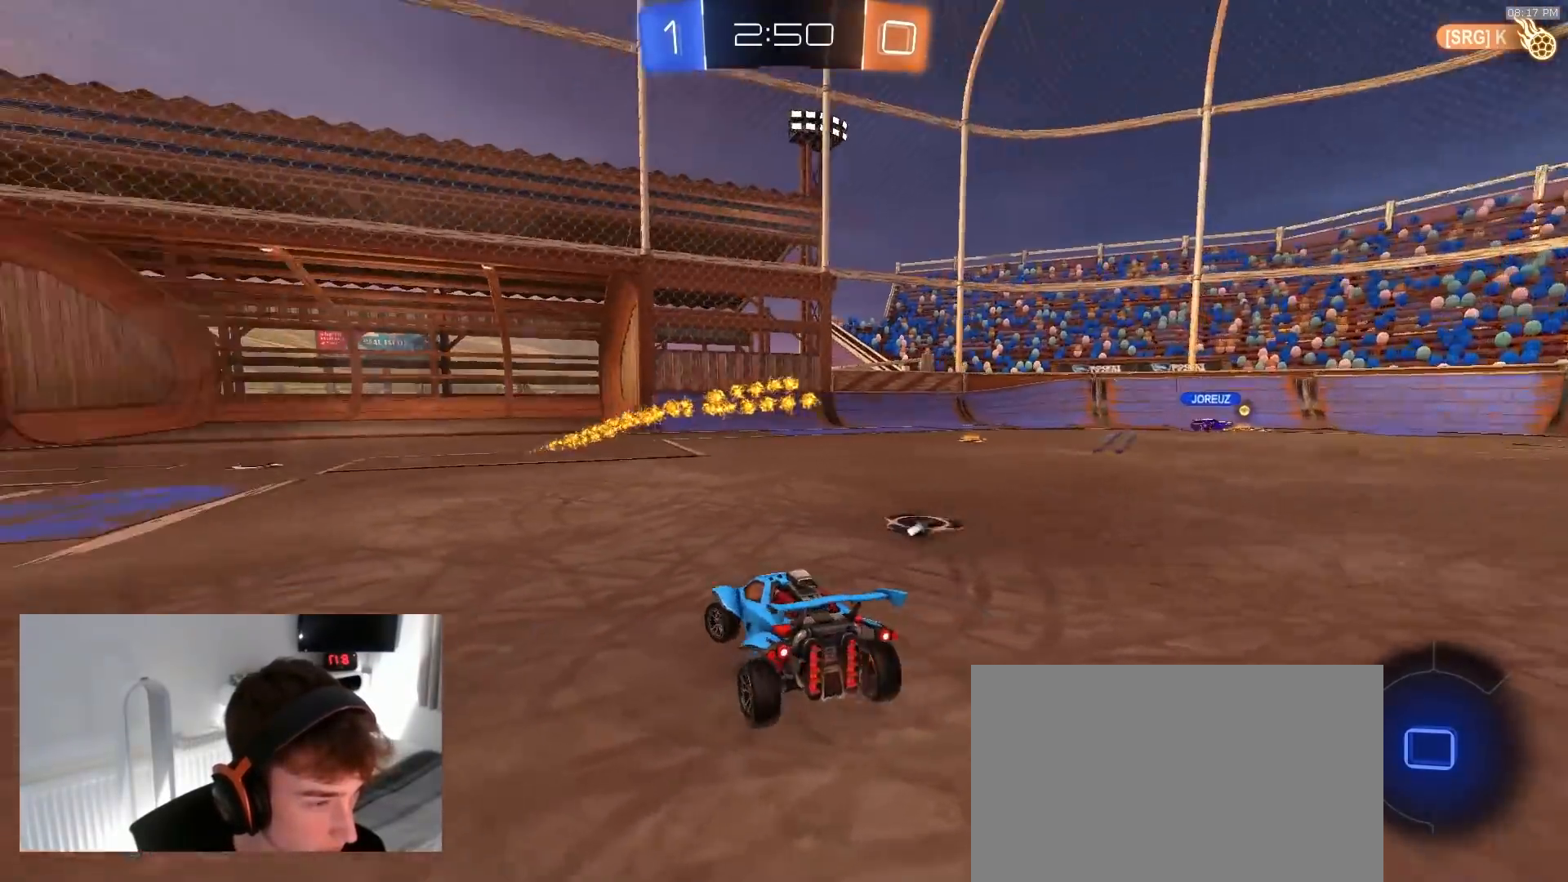
{"dt_ms": 500, "buttons": ["TRIANGLE", "R2"], "left_stick": "left", "right_stick": "center", "events": [[17, "TRIANGLE", "up"], [433, "TRIANGLE", "down"]]}
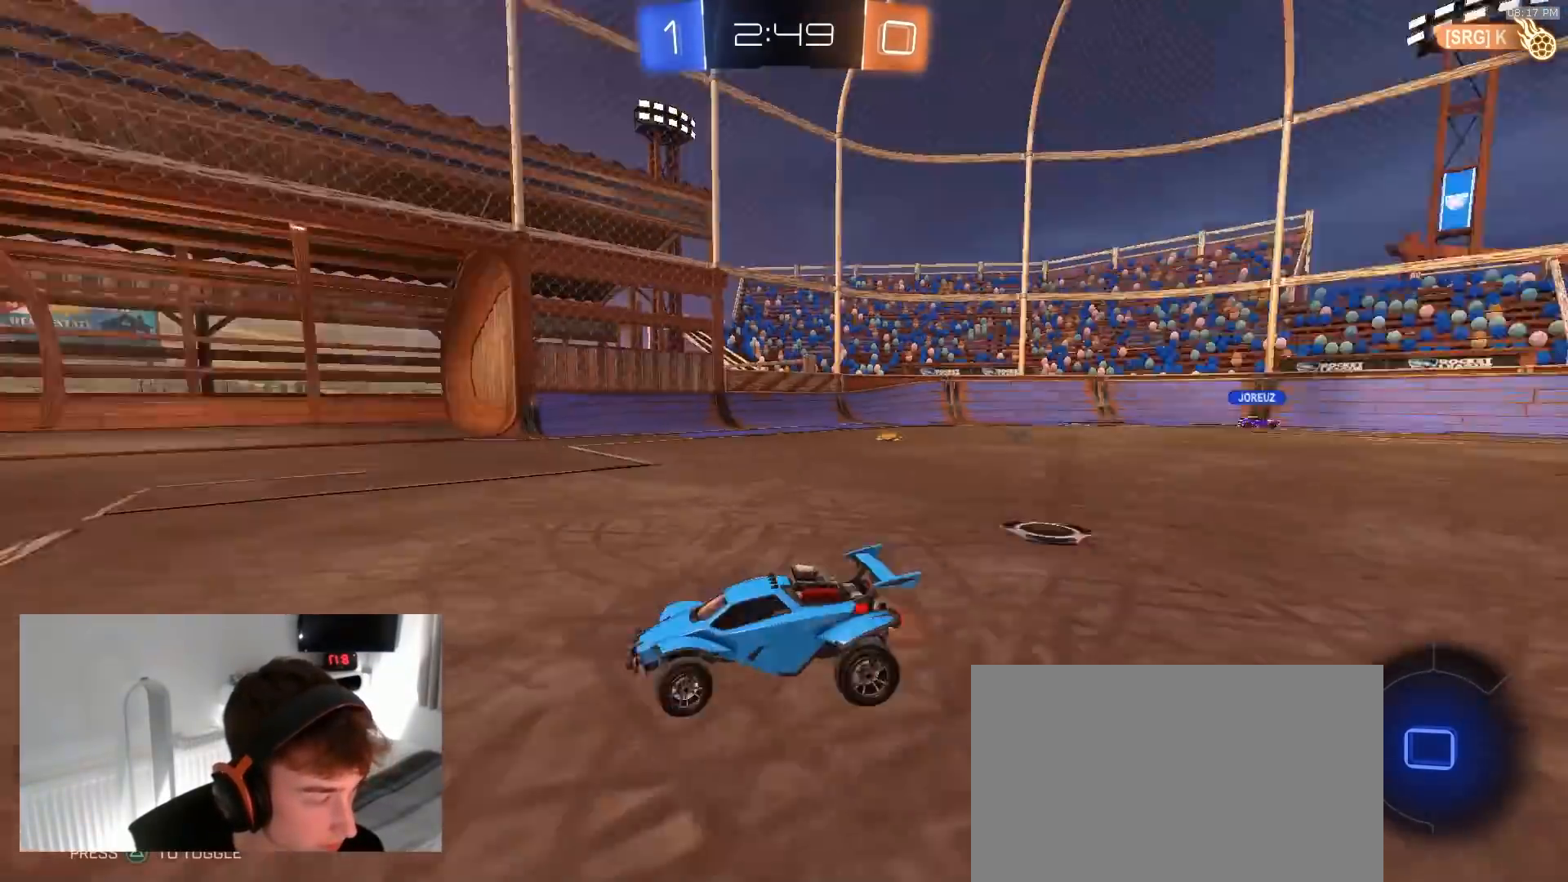
{"dt_ms": 500, "buttons": ["R2"], "left_stick": "center", "right_stick": "center", "events": [[17, "left_stick", "center"], [33, "TRIANGLE", "up"]]}
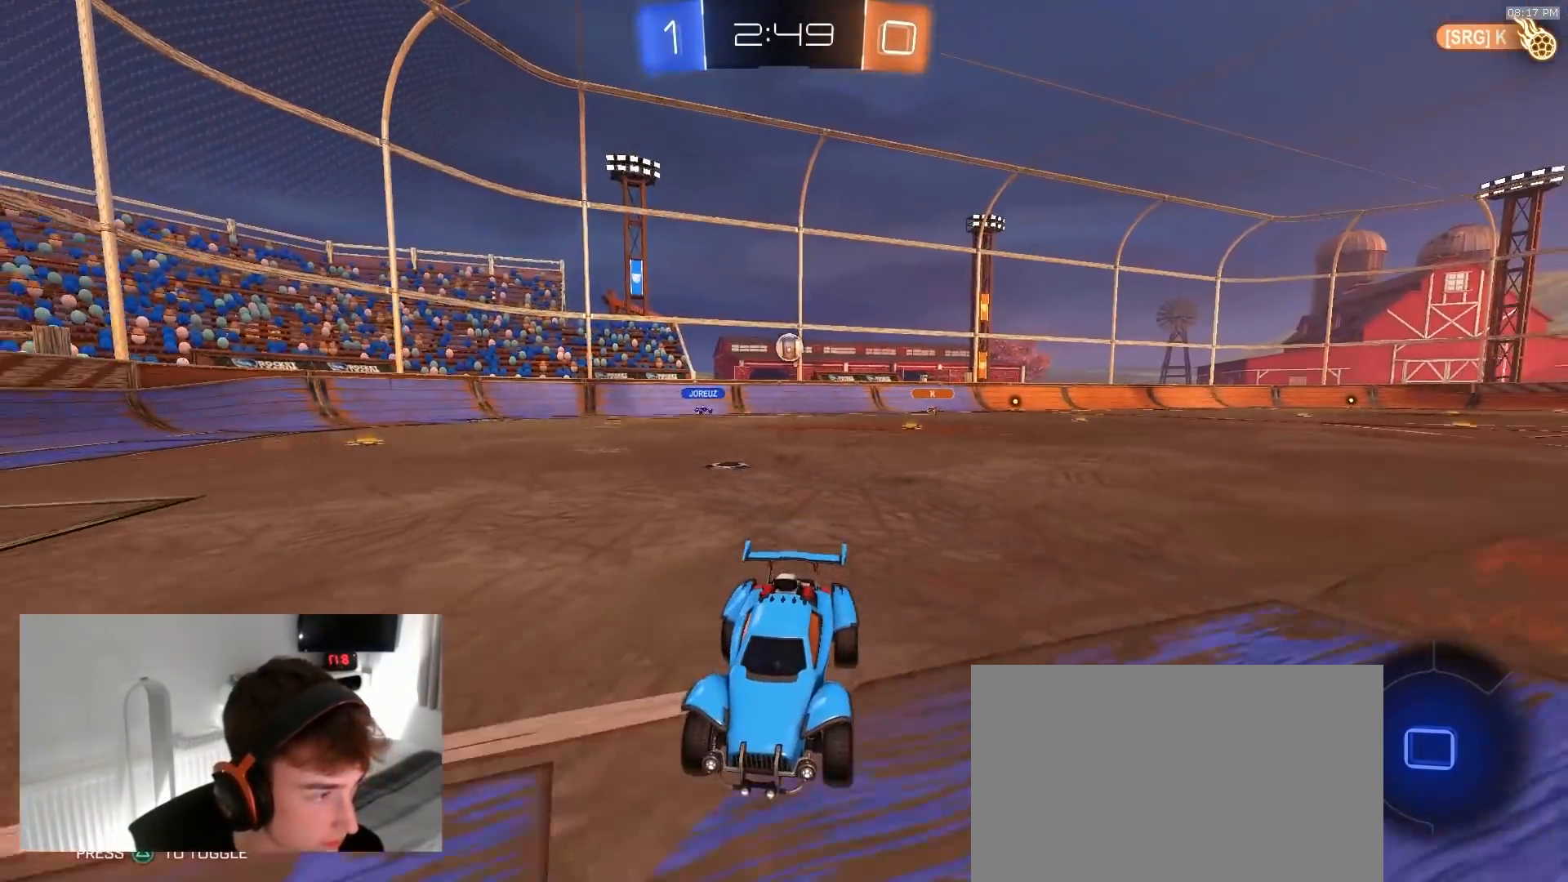
{"dt_ms": 500, "buttons": ["R2"], "left_stick": "up", "right_stick": "center", "events": [[83, "CROSS", "down"], [133, "left_stick", "up"], [167, "CROSS", "up"], [250, "CROSS", "down"], [367, "CROSS", "up"]]}